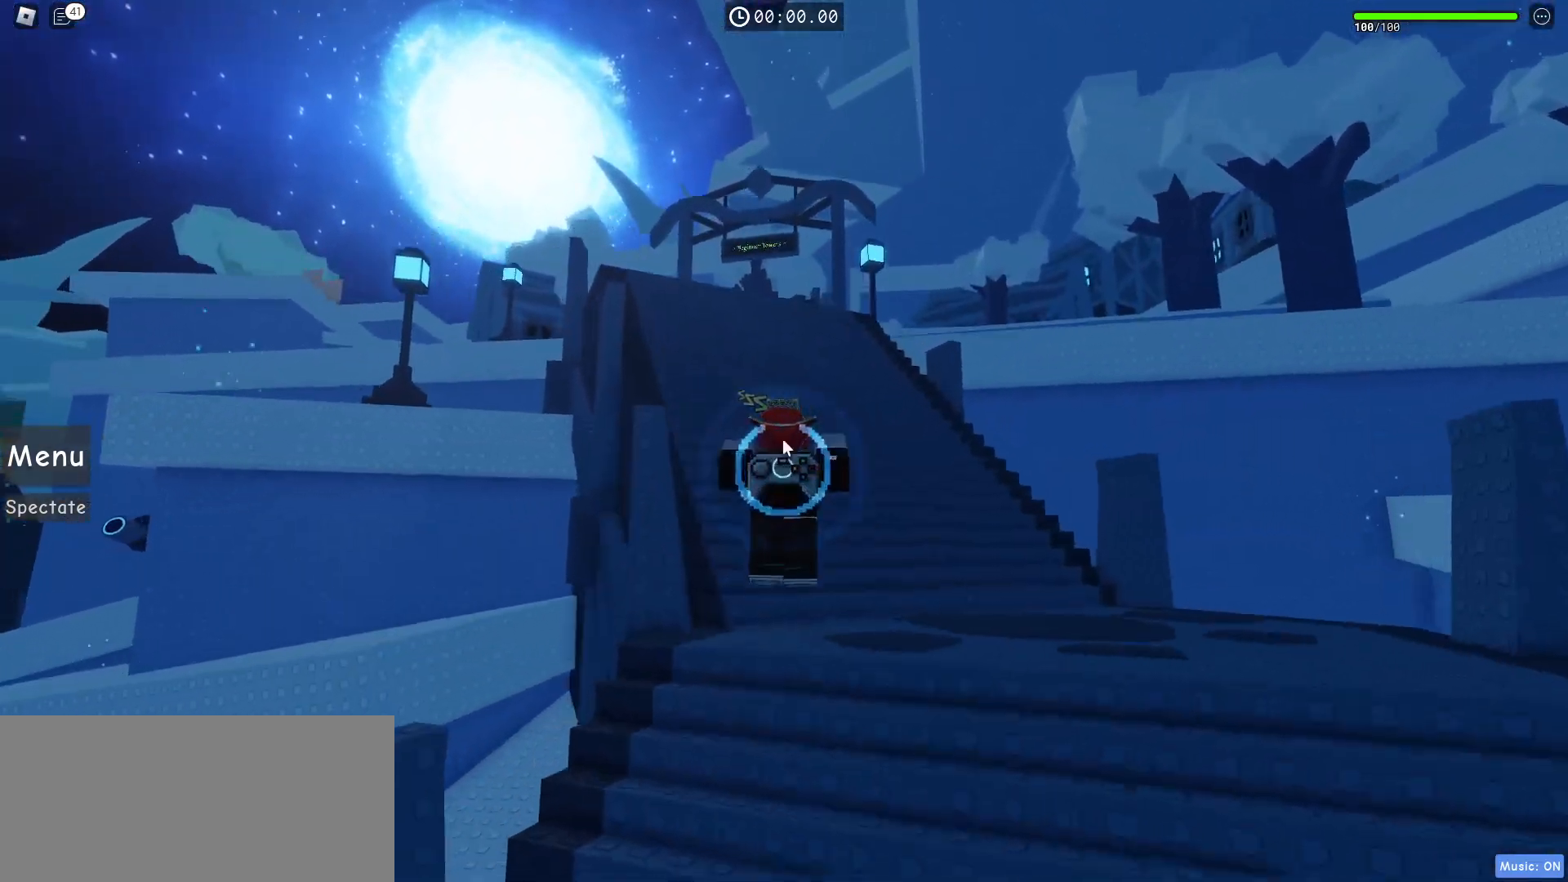
Gameplay with keyboard and mouse; each line is a JSON object with the keys and mouse buttons held at the frame after it. "events" lists presses ("down") and releases ("up") of "a", "ctrl", "d", "e", "f", "q", "r", "s", "shift", "space", "tab", "w", "mouse_left", "mouse_wheel", "mouse_right", "mouse_mb4" and "mouse_mb5" between this image and that frame as [ms after this image, input, new state], when the widget could be followed in between. "mouse_left", "mouse_wheel", "mouse_right", "mouse_mb4", "mouse_mb5" = the "left", "wheel", "right", "mb4", "mb5" buttons of the "mouse" list. No other keys are recorded. "wheel" means that the mouse wheel is clicked or scrolled. Mouse movement is not recorded.
{"keys": ["w"], "mouse": [], "events": [[50, "shift", "up"]]}
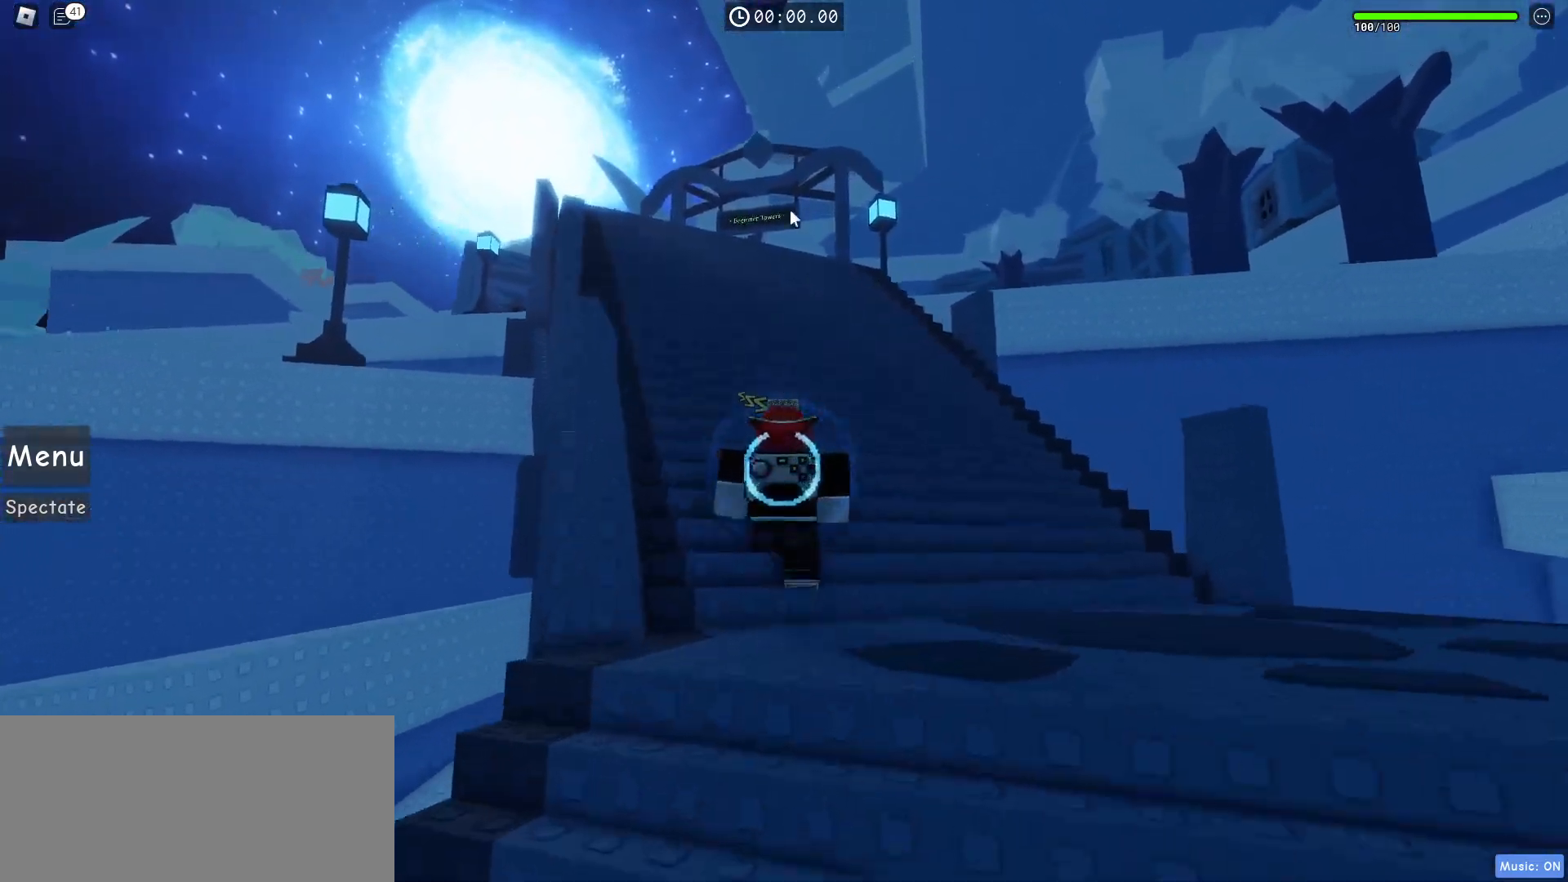
{"keys": ["space", "w"], "mouse": ["right"], "events": [[150, "mouse_right", "down"], [283, "space", "down"]]}
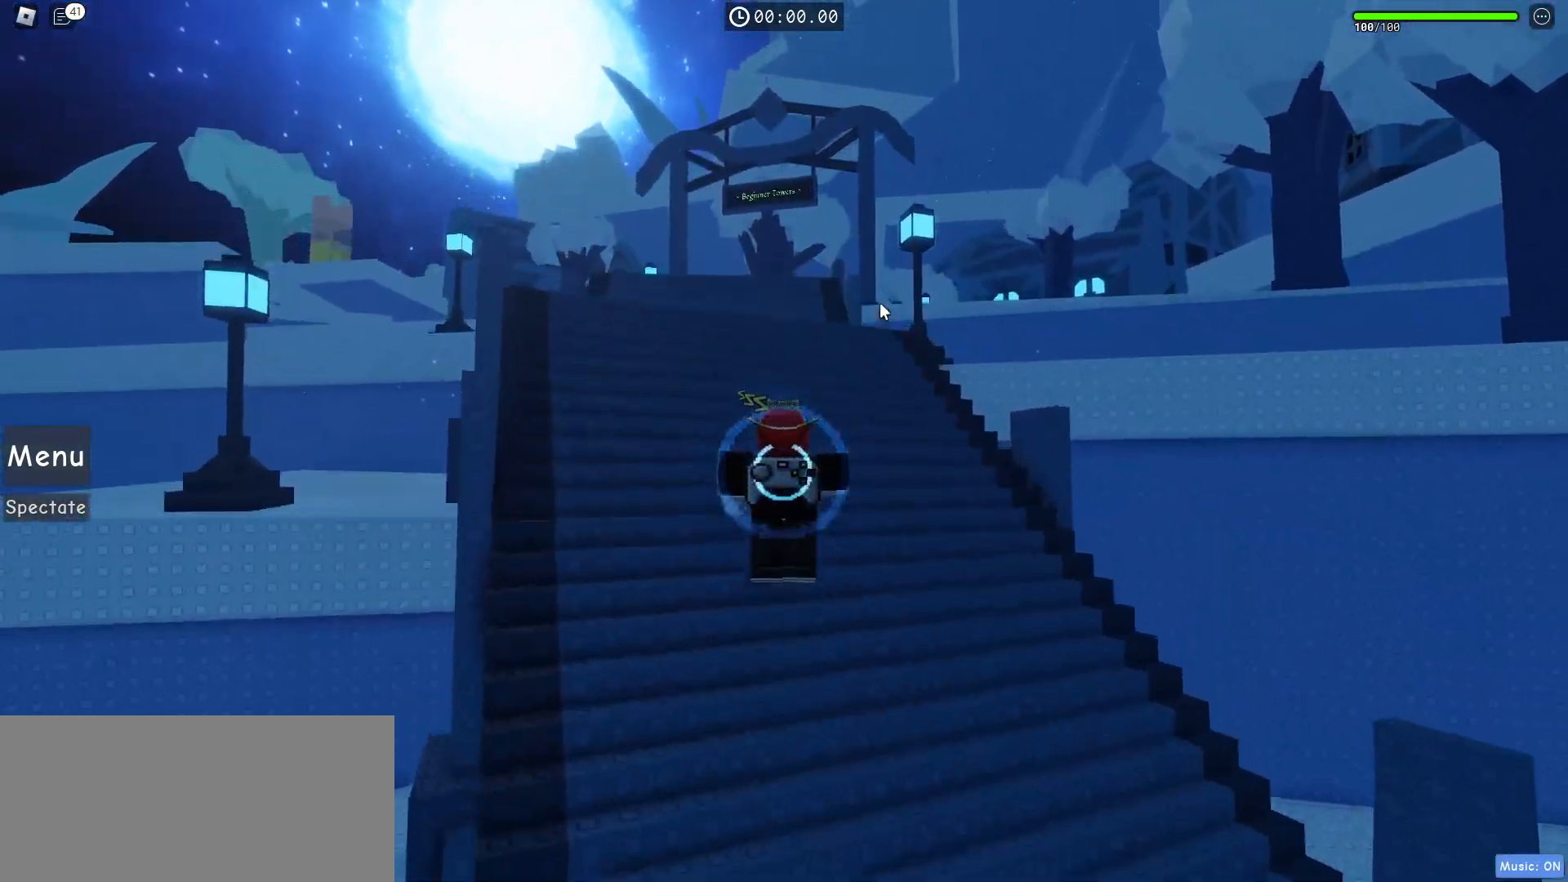
{"keys": ["space", "w"], "mouse": ["right"], "events": []}
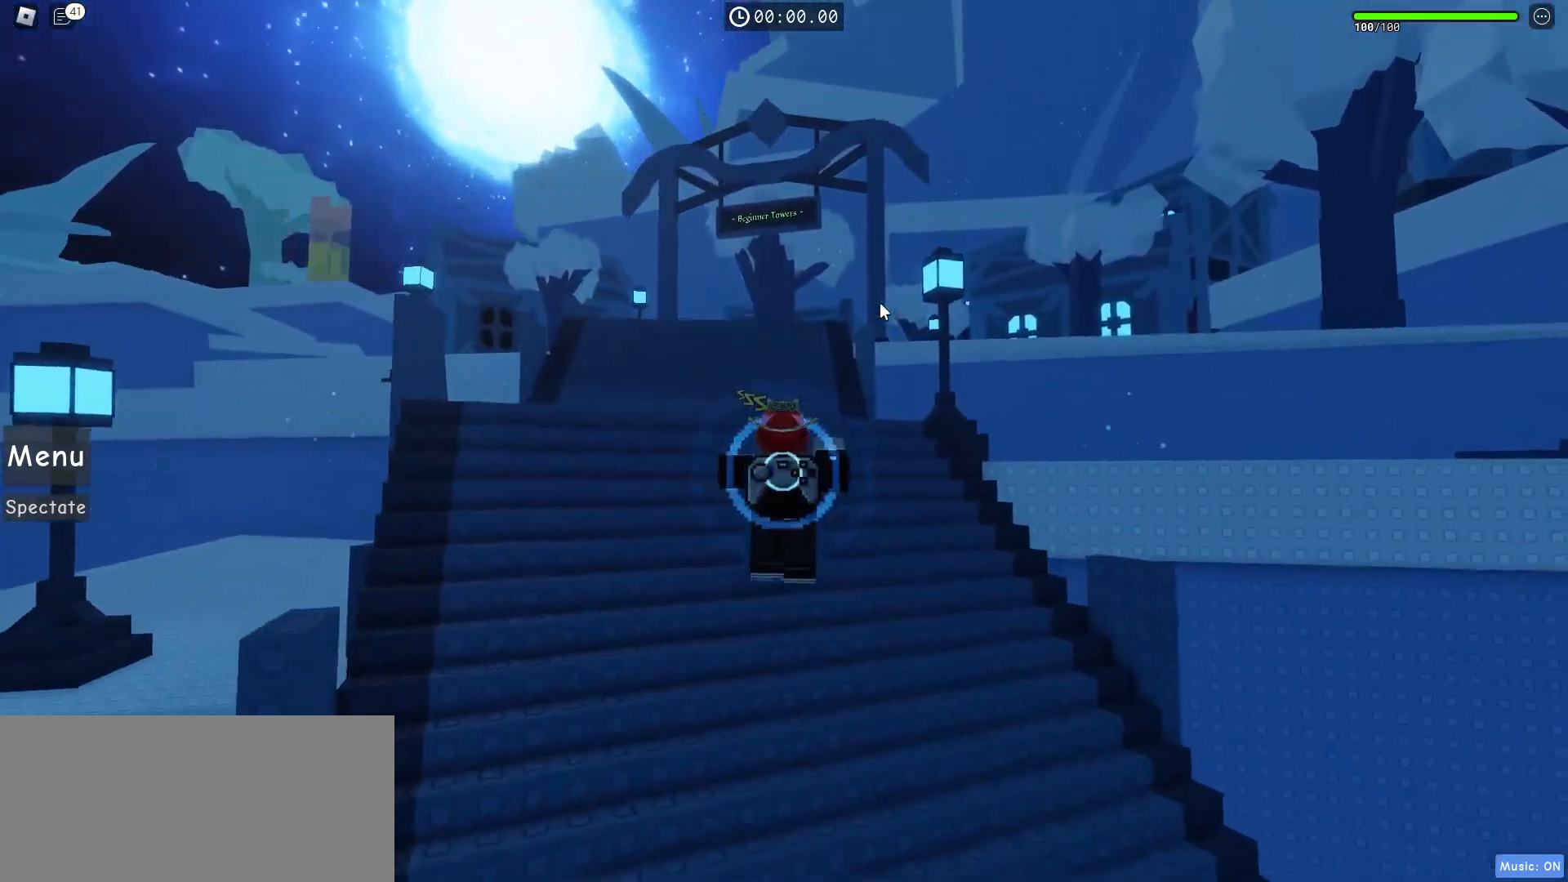
{"keys": ["space", "w"], "mouse": ["right"], "events": []}
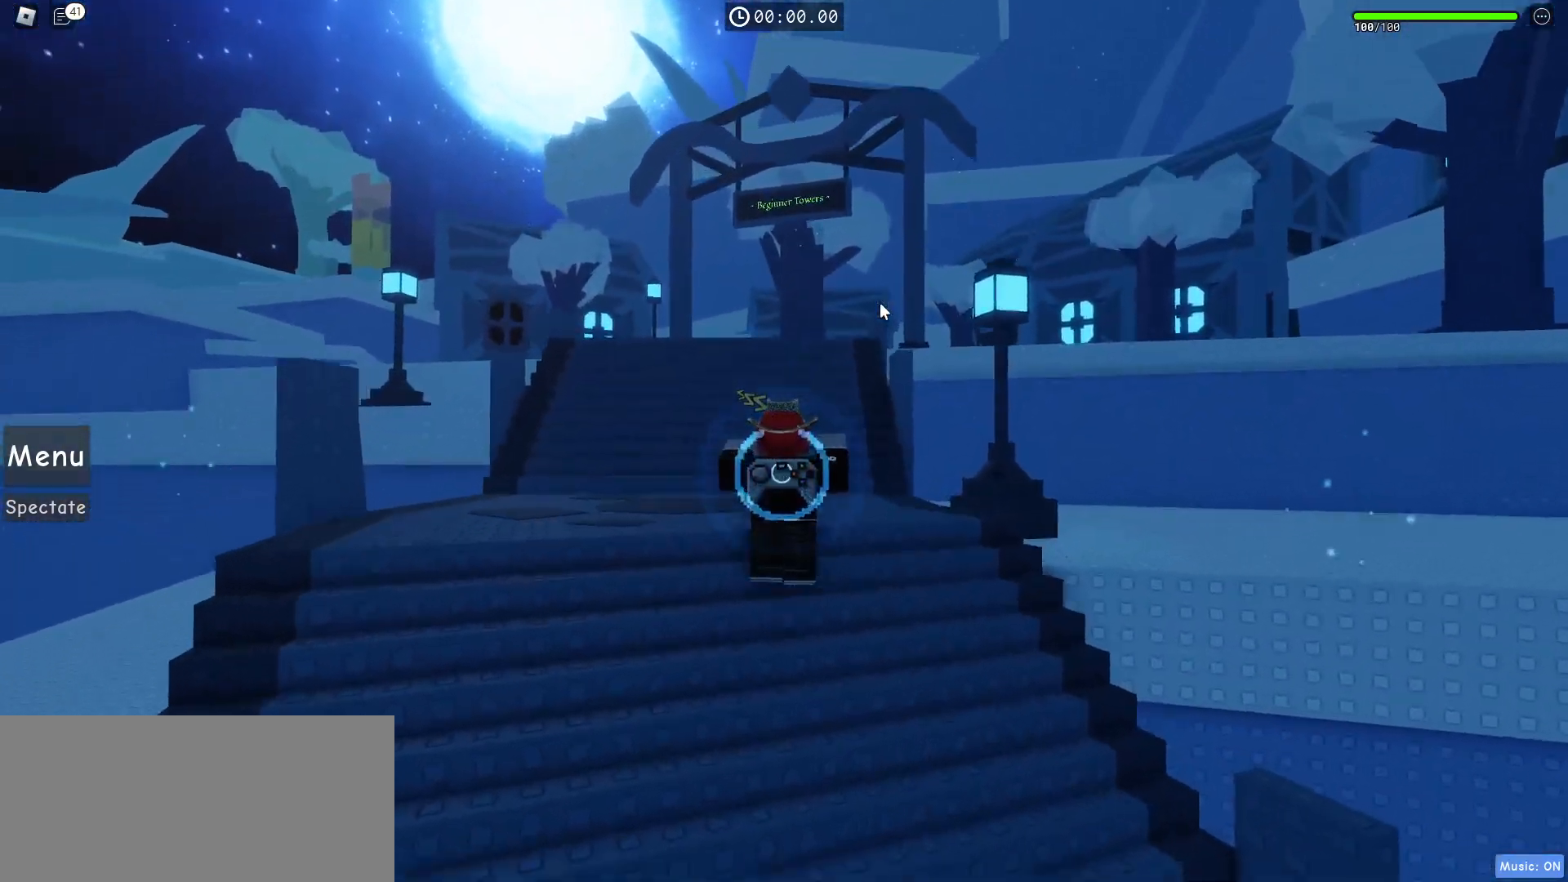
{"keys": ["space", "w"], "mouse": ["right"], "events": []}
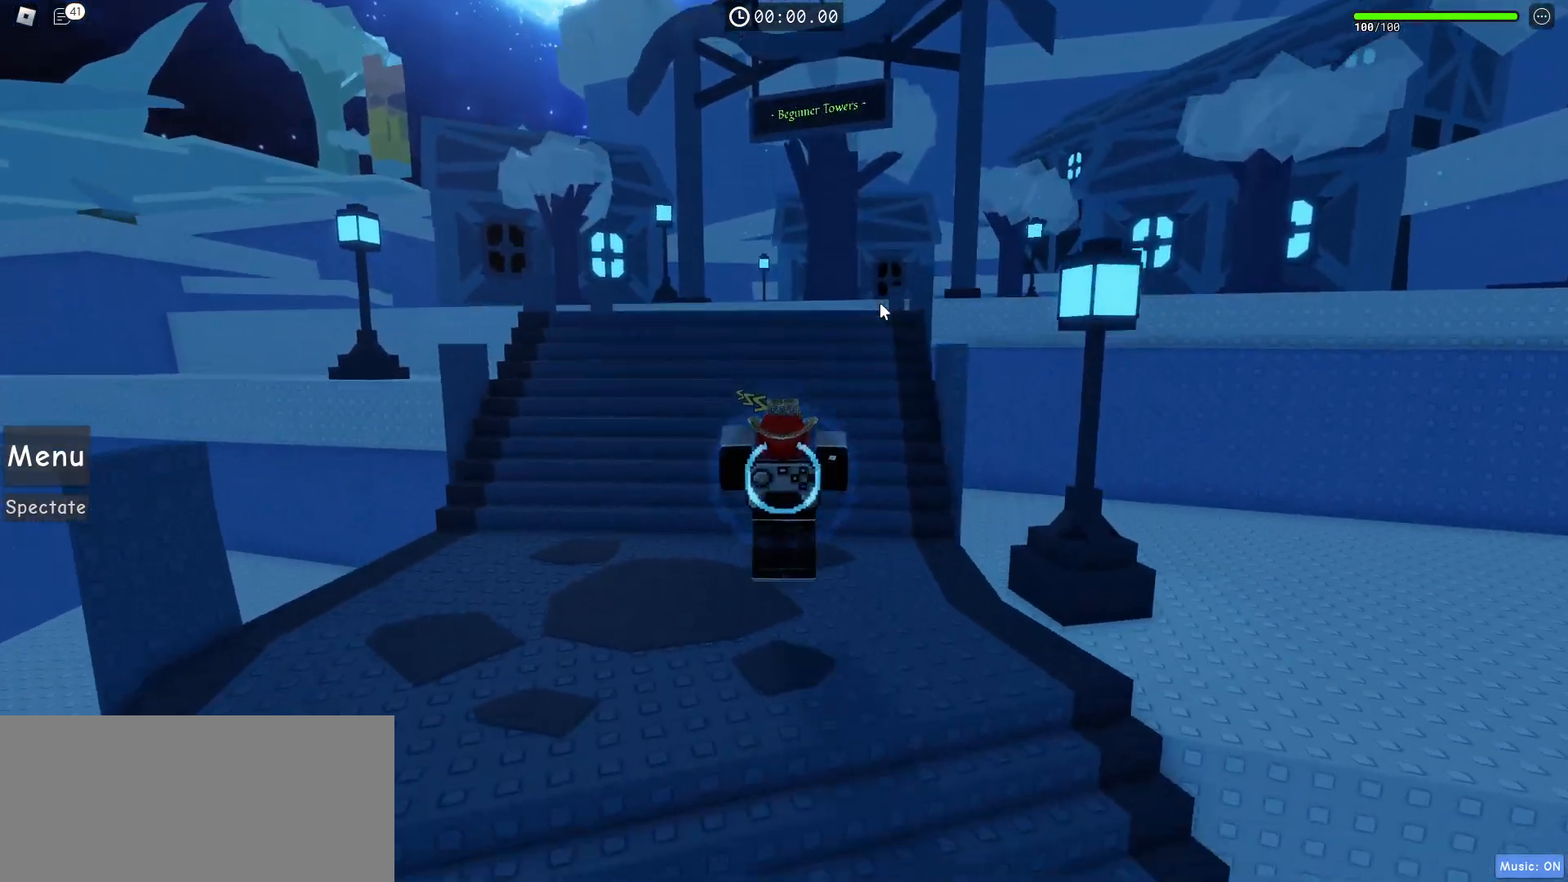
{"keys": ["w"], "mouse": ["right"], "events": [[267, "space", "up"]]}
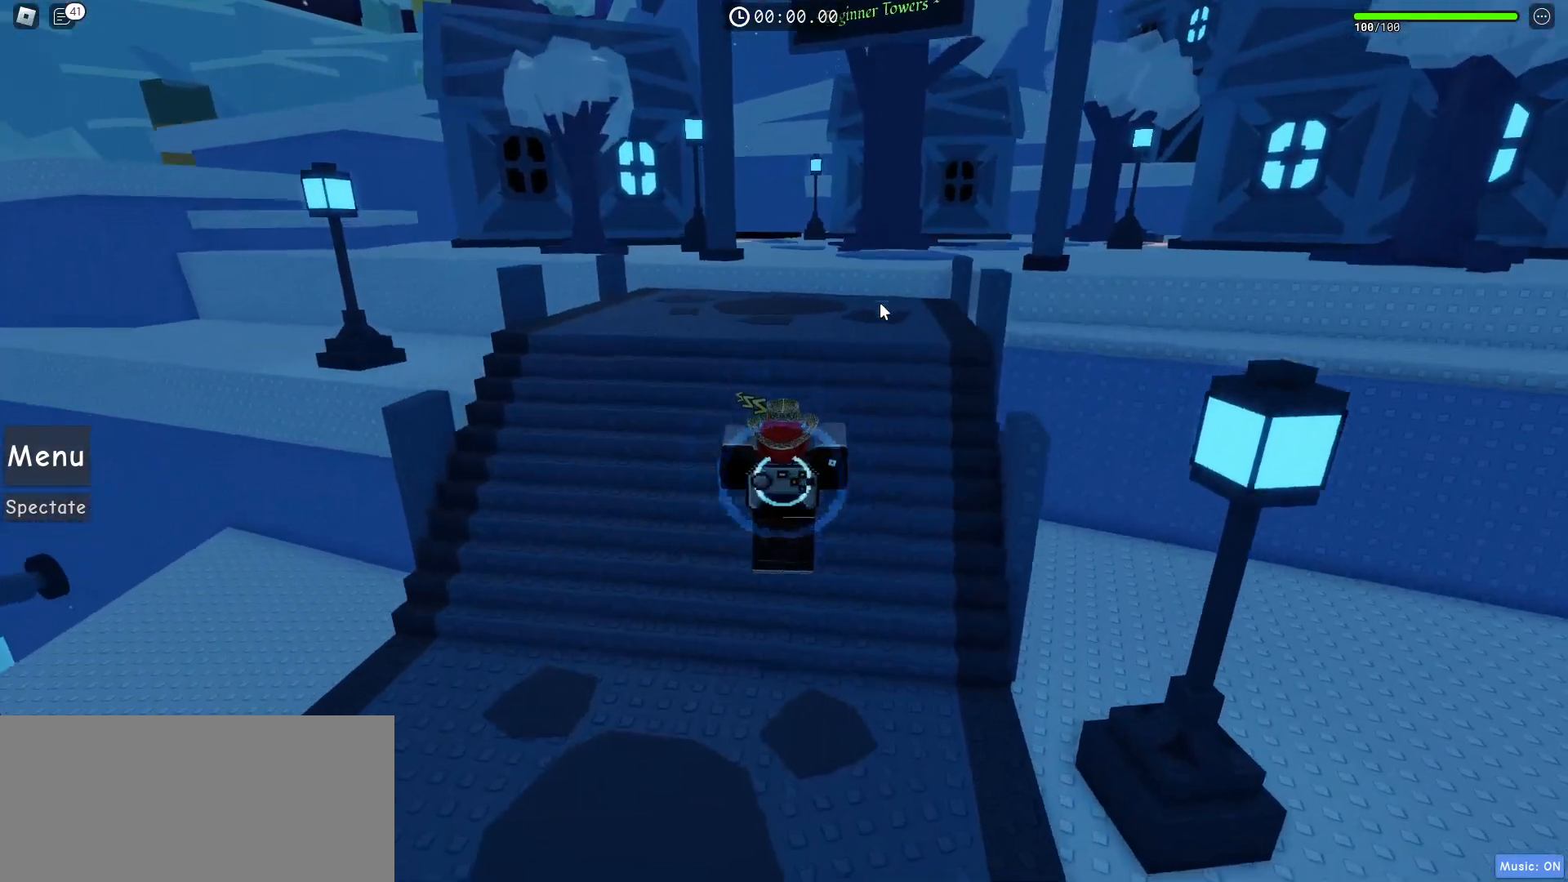
{"keys": ["w"], "mouse": ["right"], "events": []}
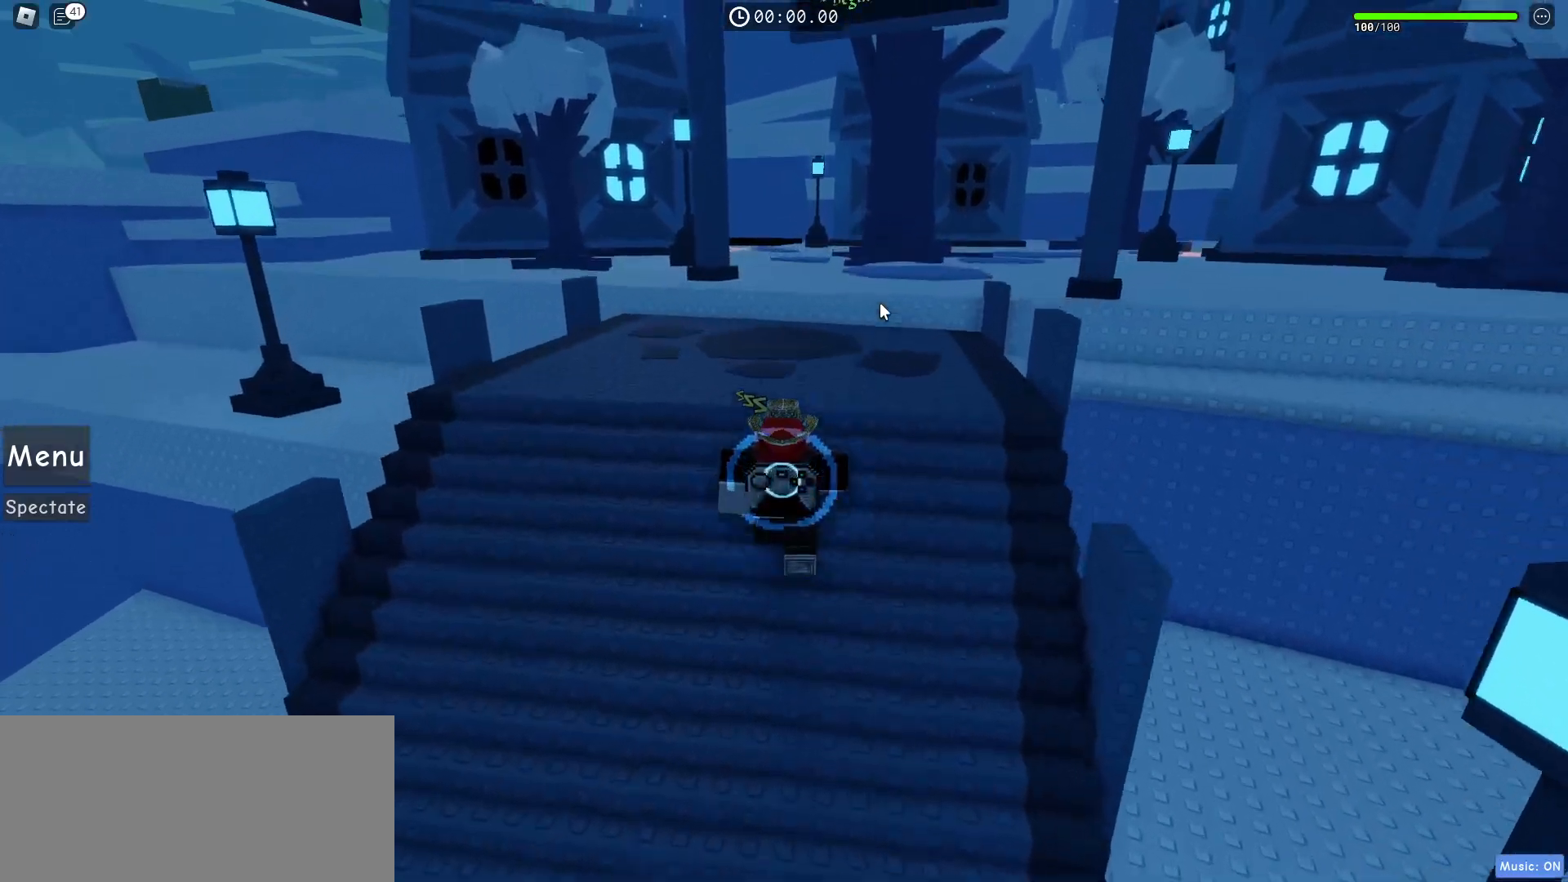
{"keys": ["w"], "mouse": ["right"], "events": []}
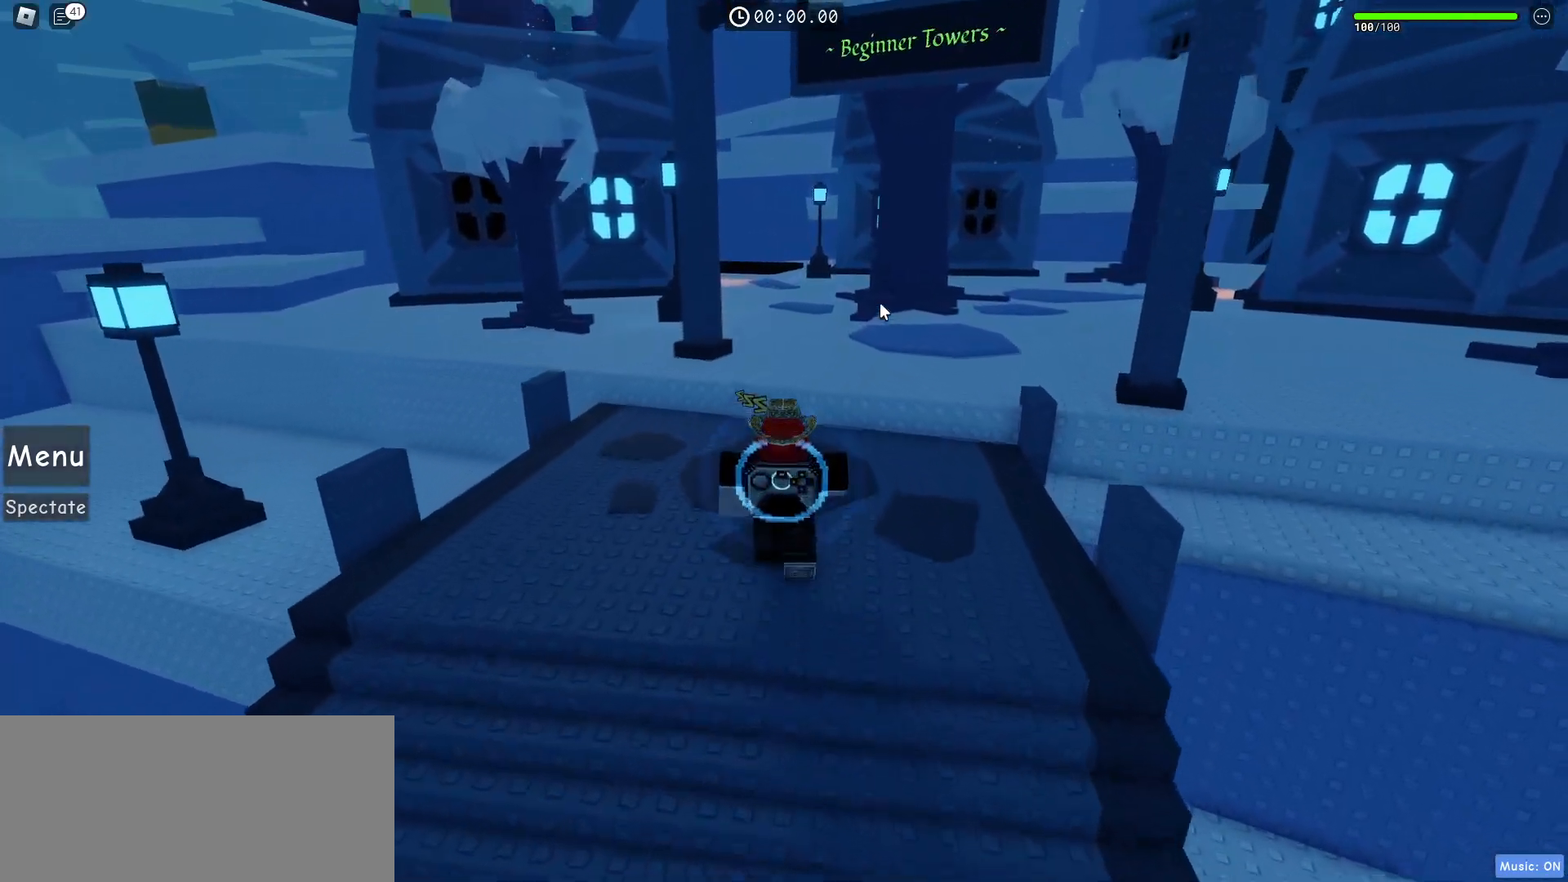
{"keys": ["w"], "mouse": ["right"], "events": []}
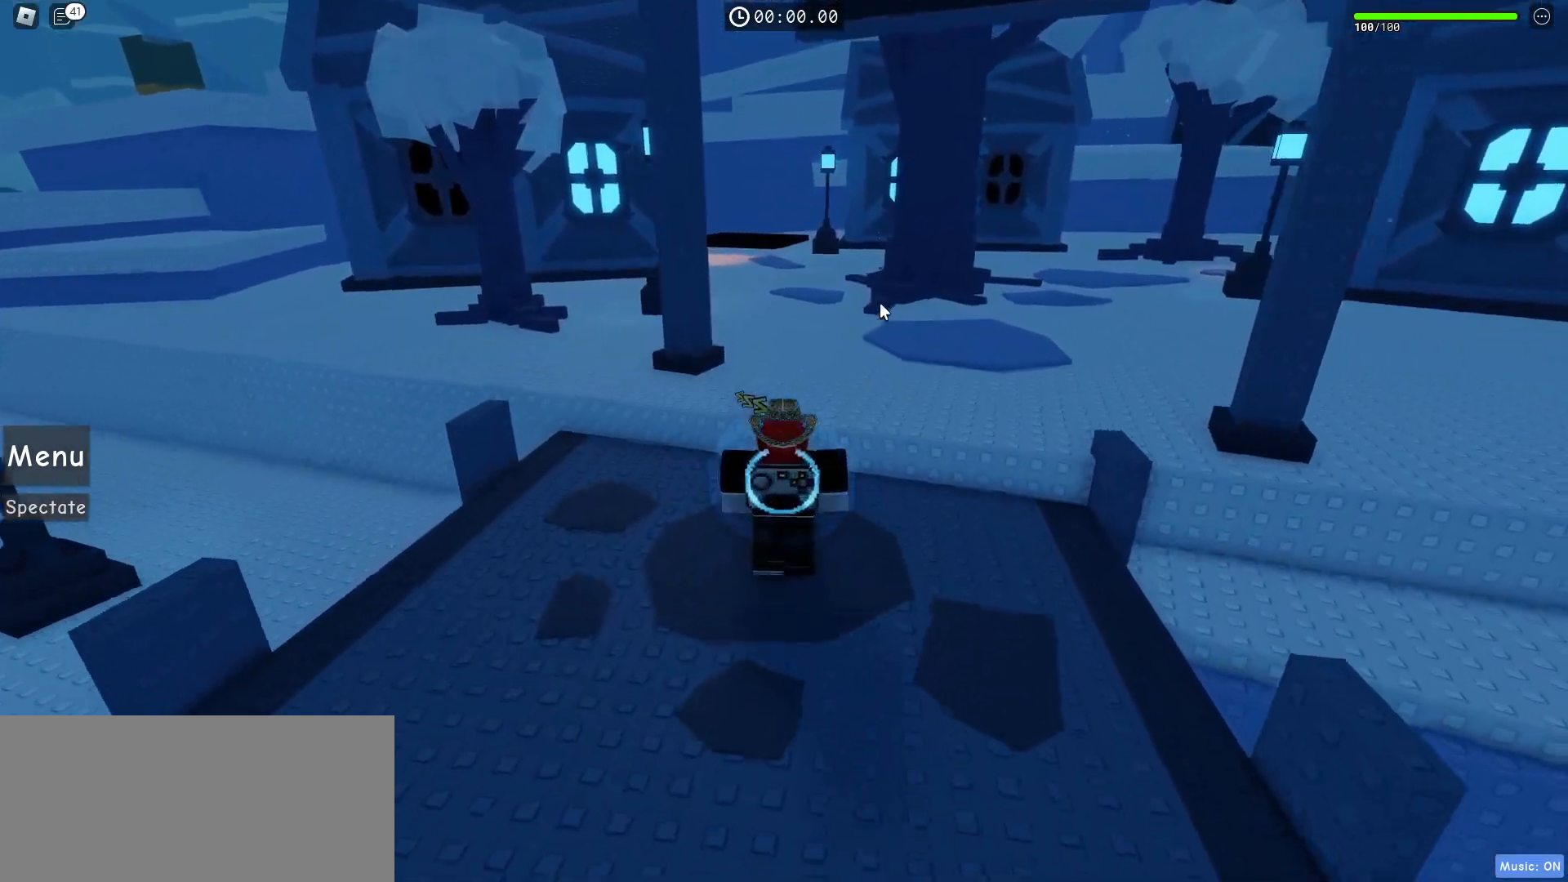
{"keys": ["w"], "mouse": ["right"], "events": [[267, "space", "down"], [367, "space", "up"]]}
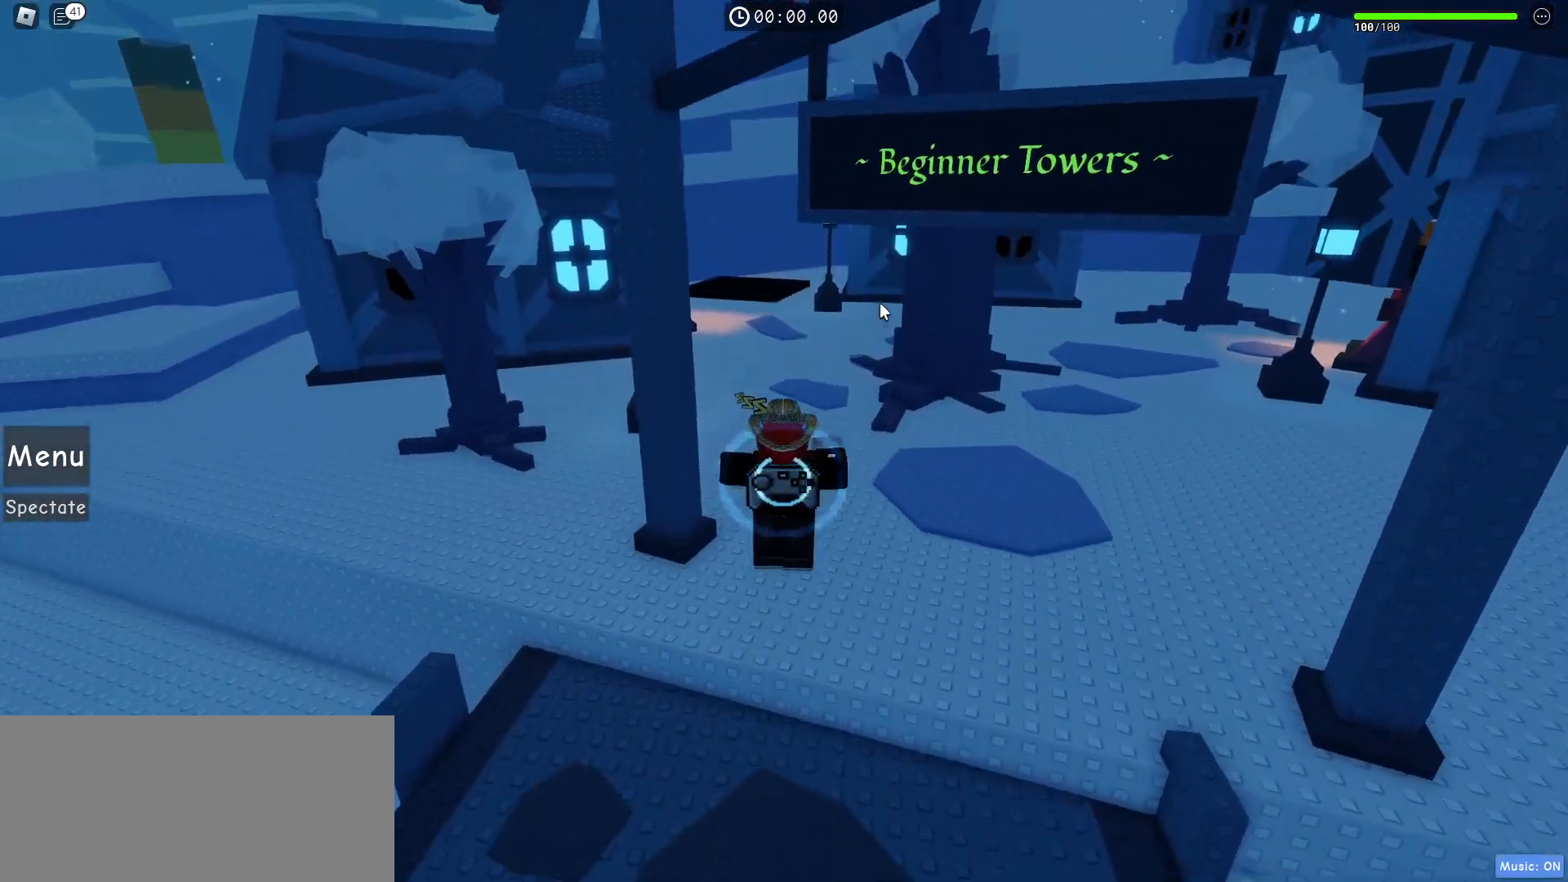
{"keys": ["w"], "mouse": ["right"], "events": []}
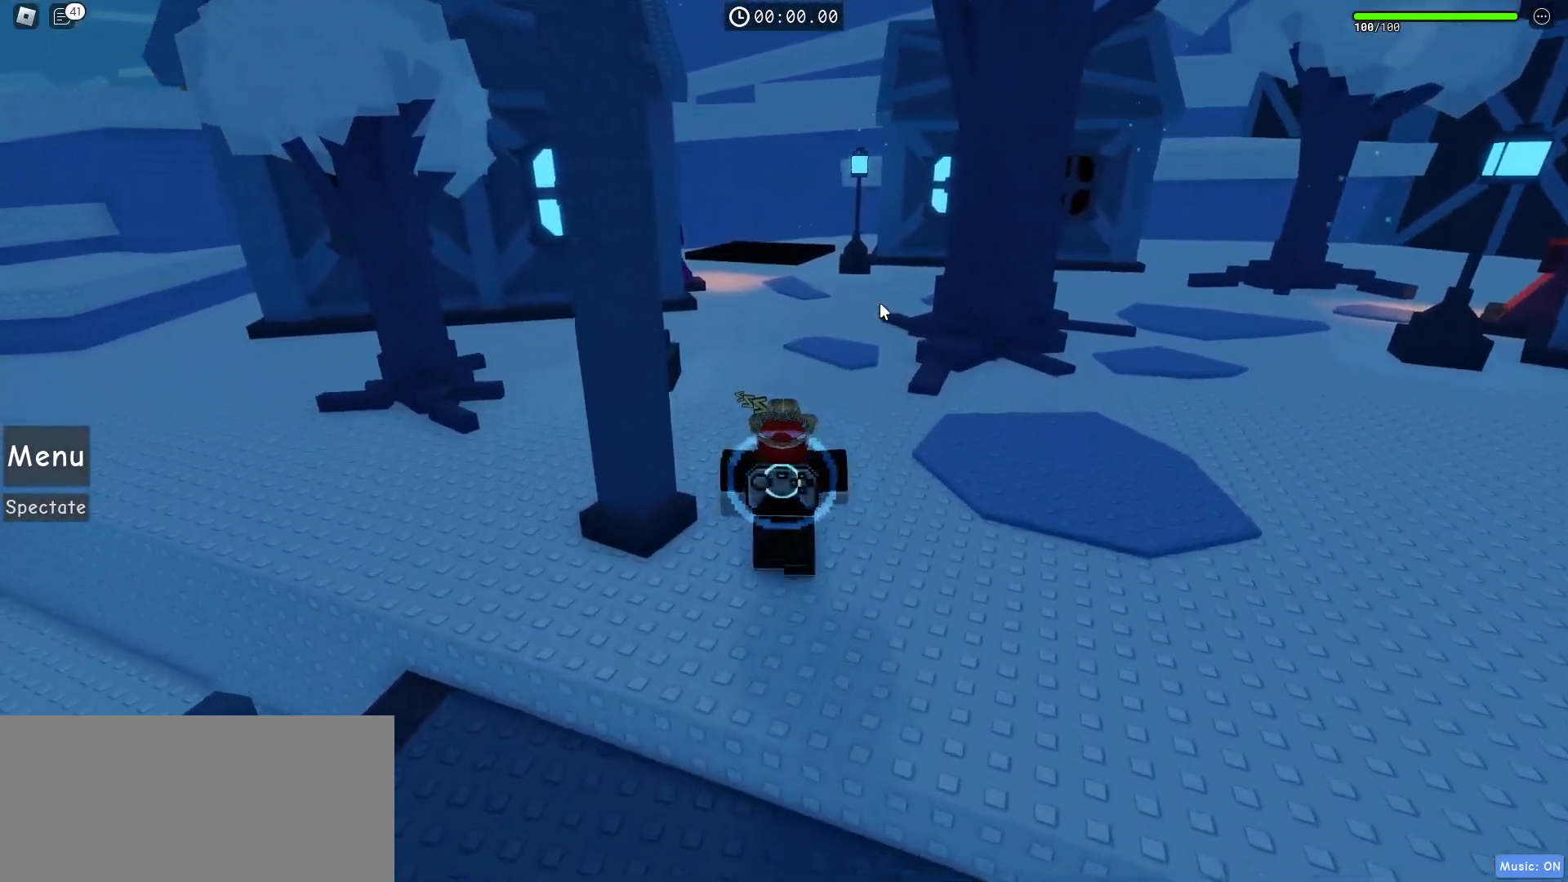
{"keys": ["w"], "mouse": [], "events": [[100, "mouse_right", "up"]]}
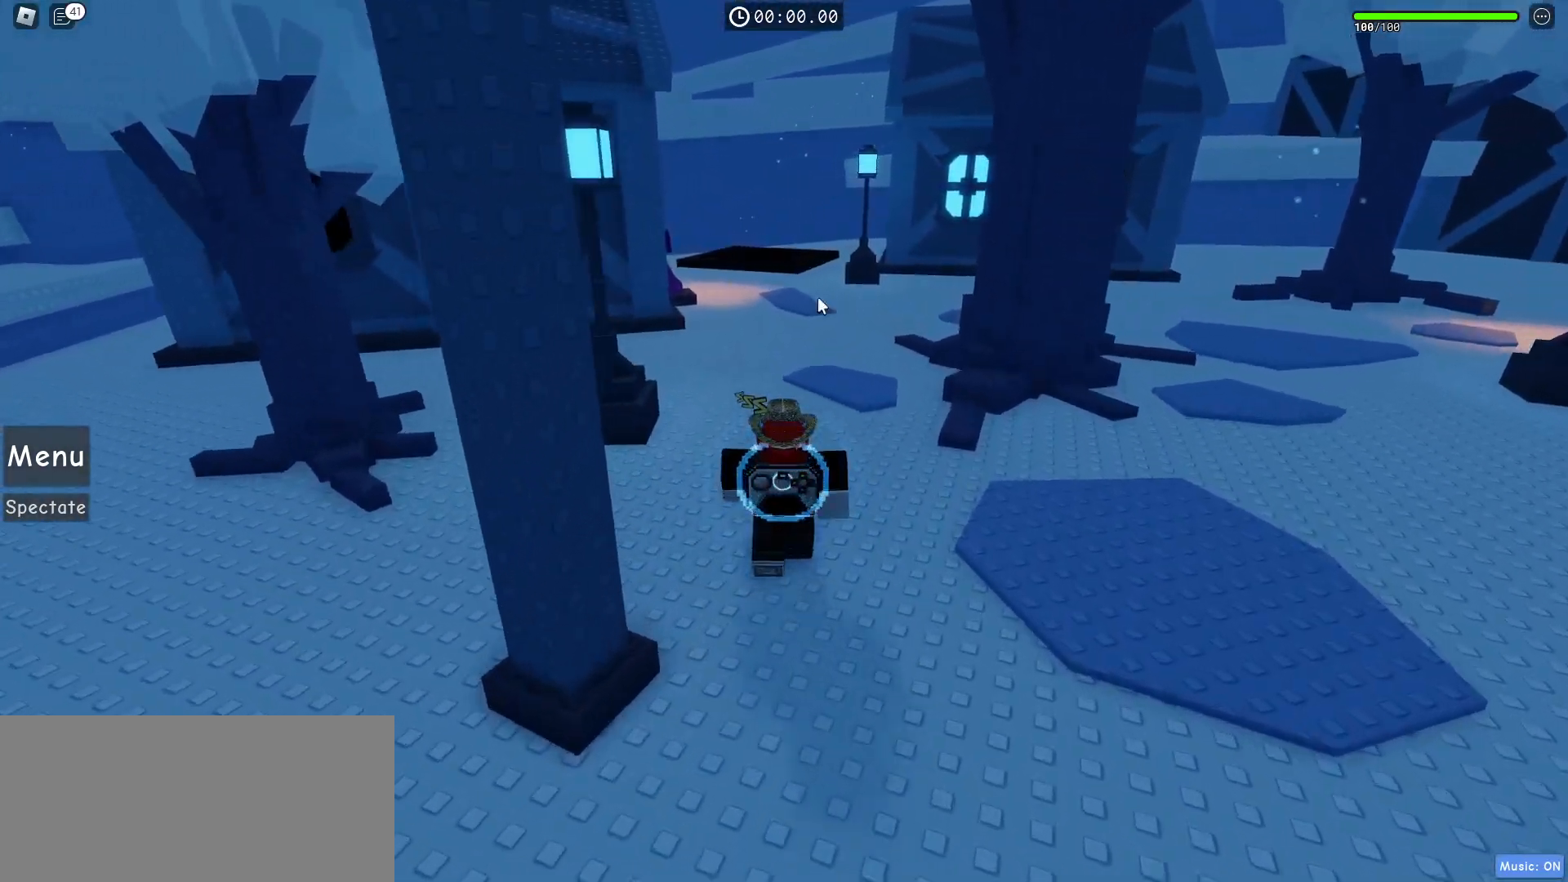
{"keys": ["w"], "mouse": [], "events": []}
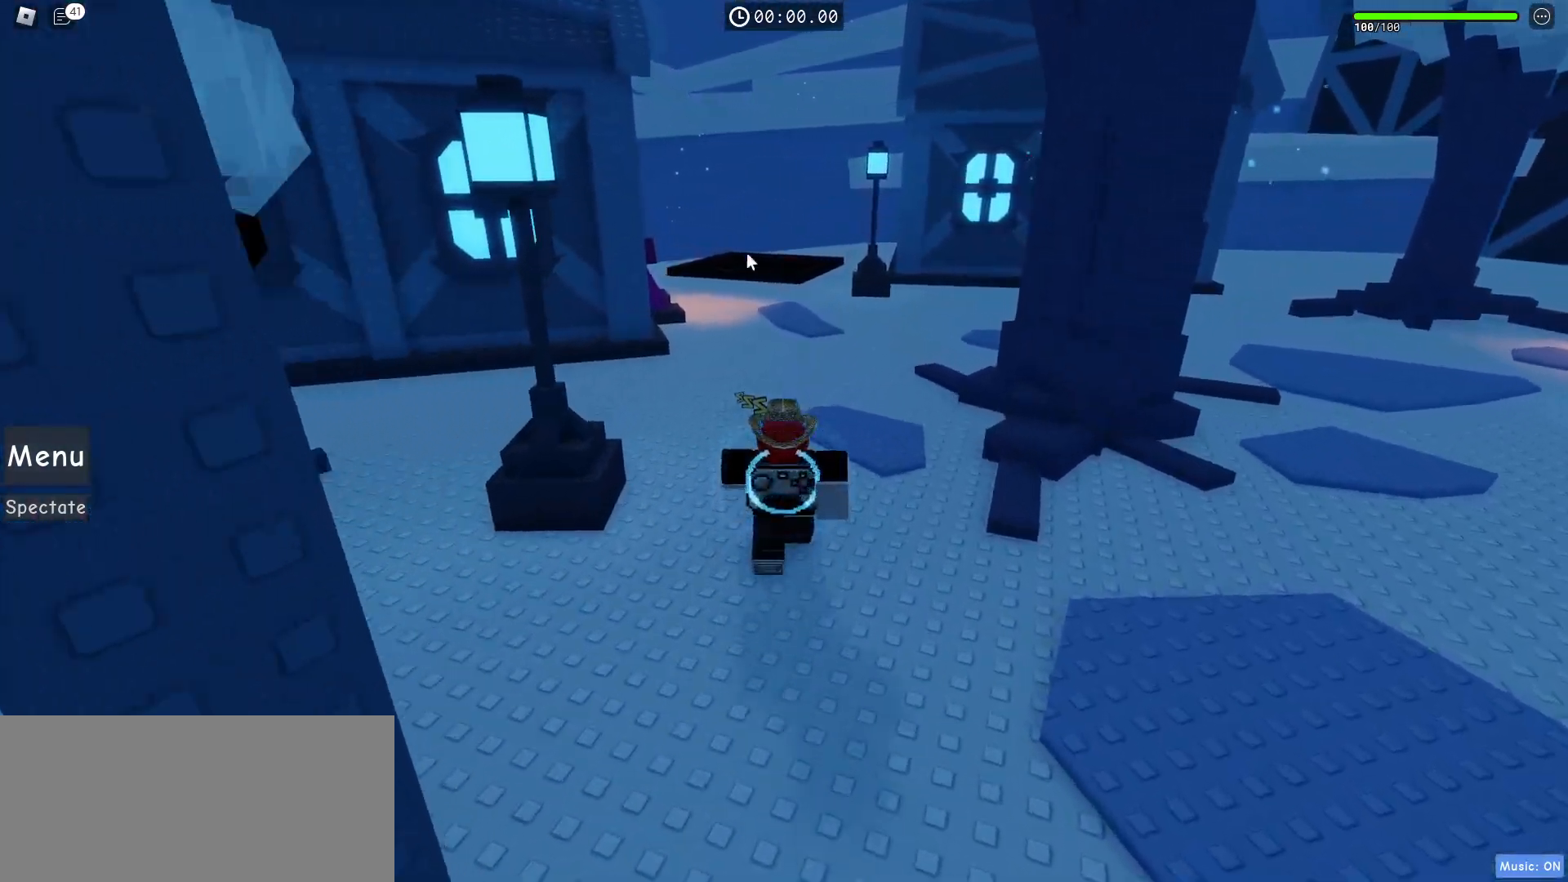
{"keys": ["w"], "mouse": [], "events": []}
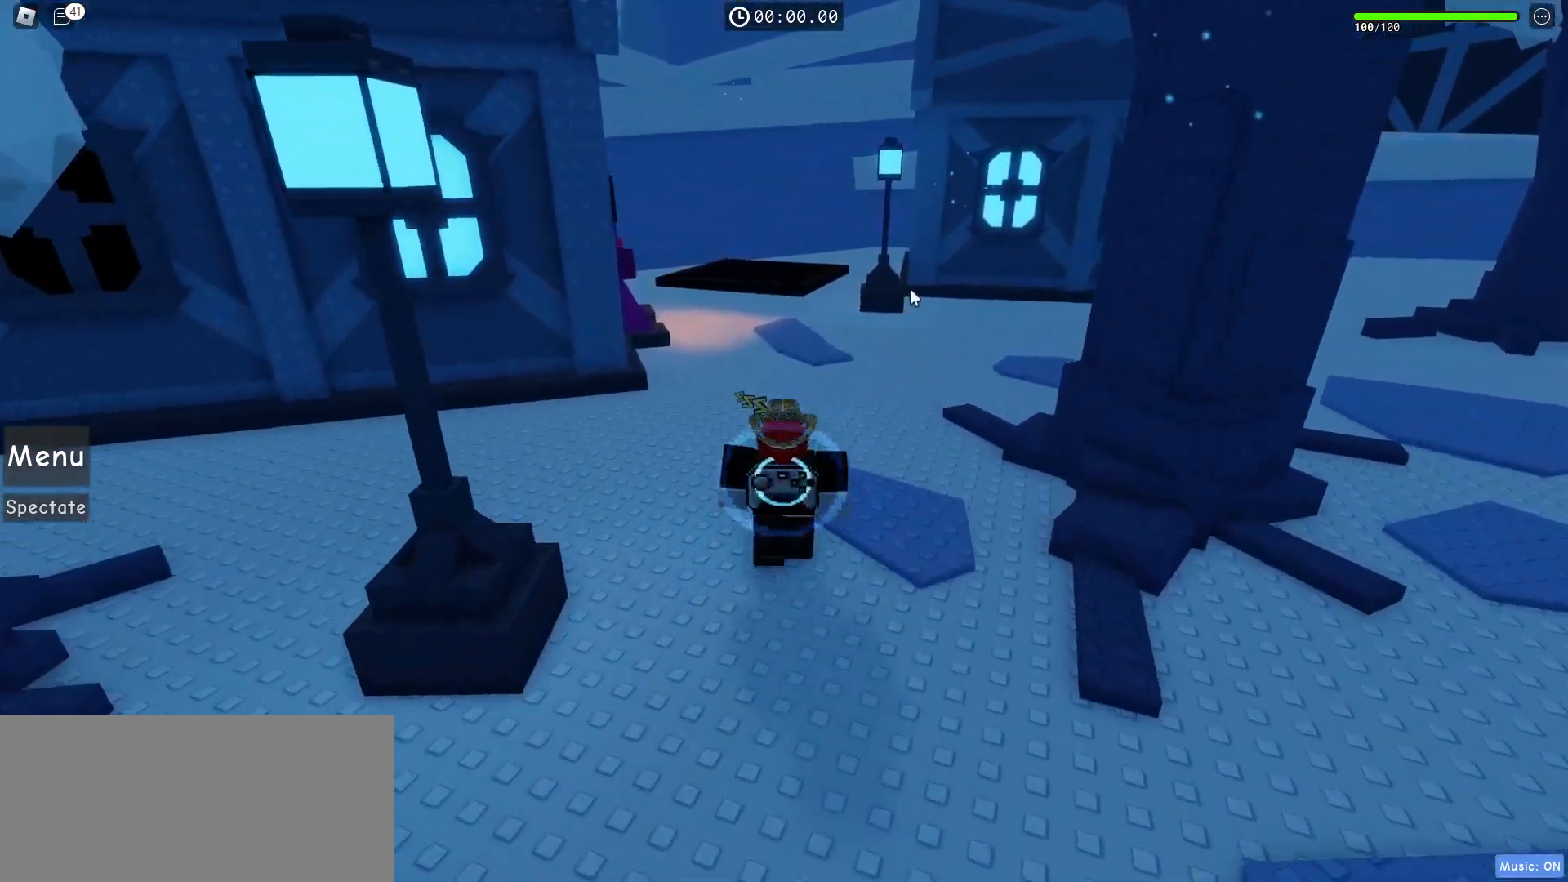
{"keys": ["w"], "mouse": ["right"], "events": [[383, "mouse_right", "down"]]}
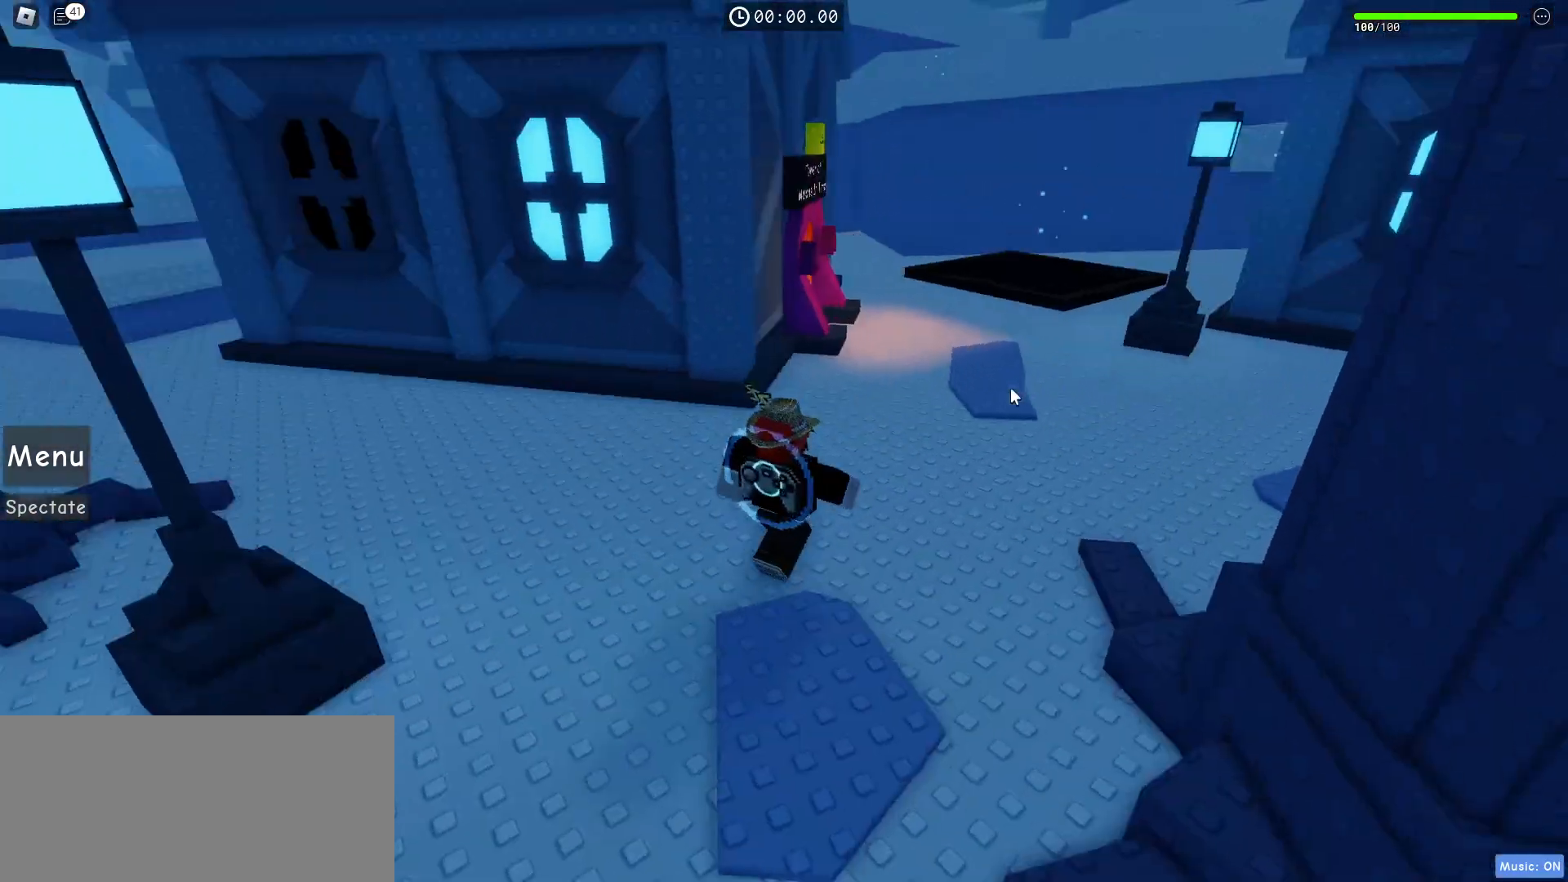
{"keys": ["w"], "mouse": ["right"], "events": []}
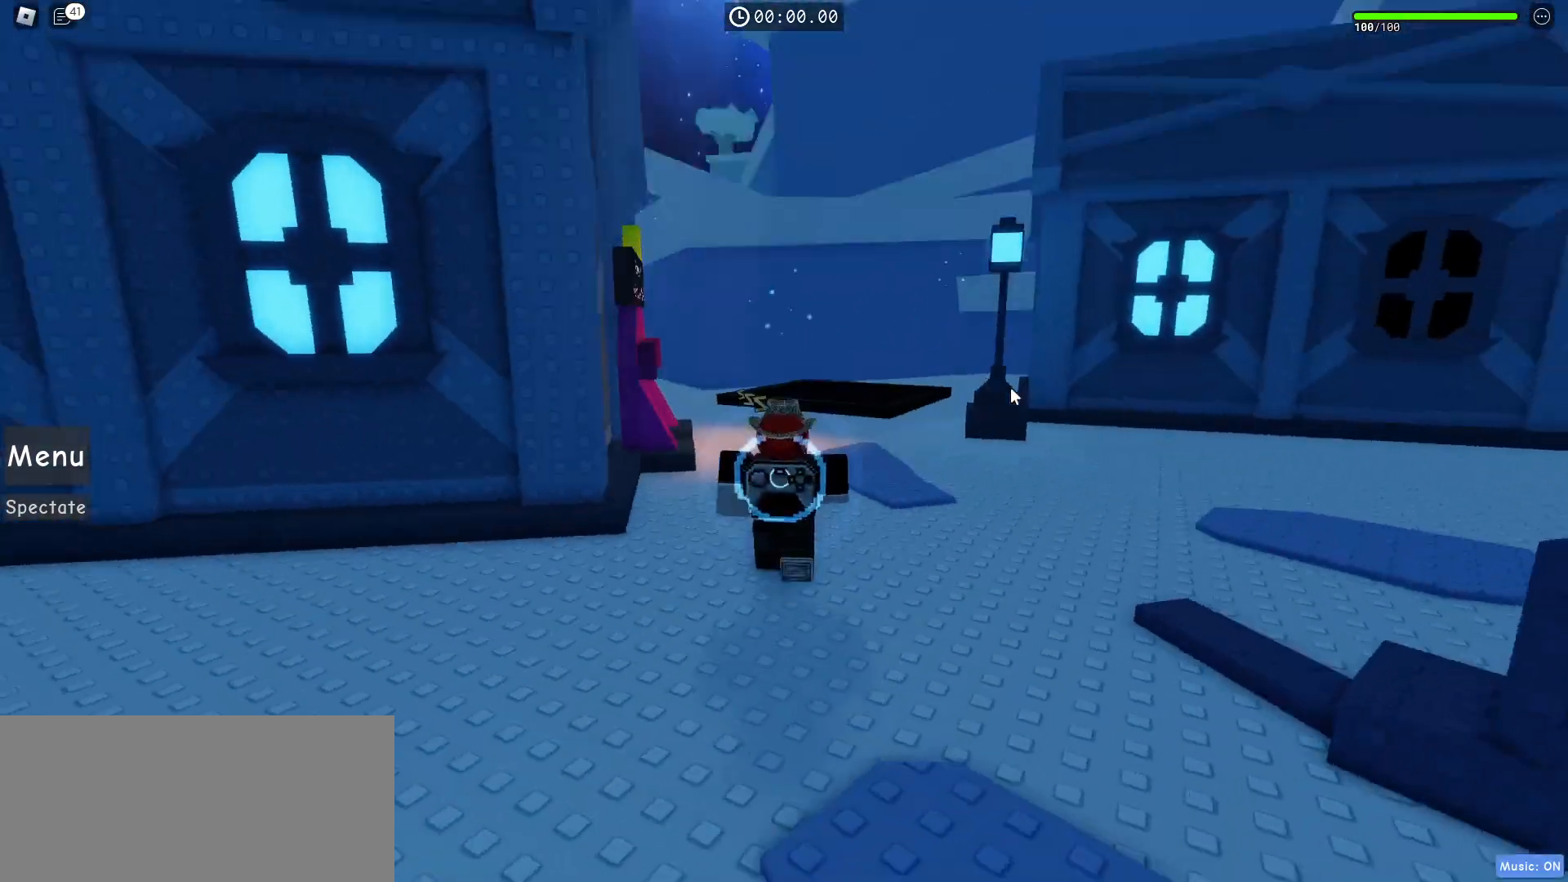
{"keys": ["w"], "mouse": ["right"], "events": [[183, "mouse_right", "up"], [200, "mouse_right", "down"], [350, "mouse_right", "up"], [383, "mouse_right", "down"]]}
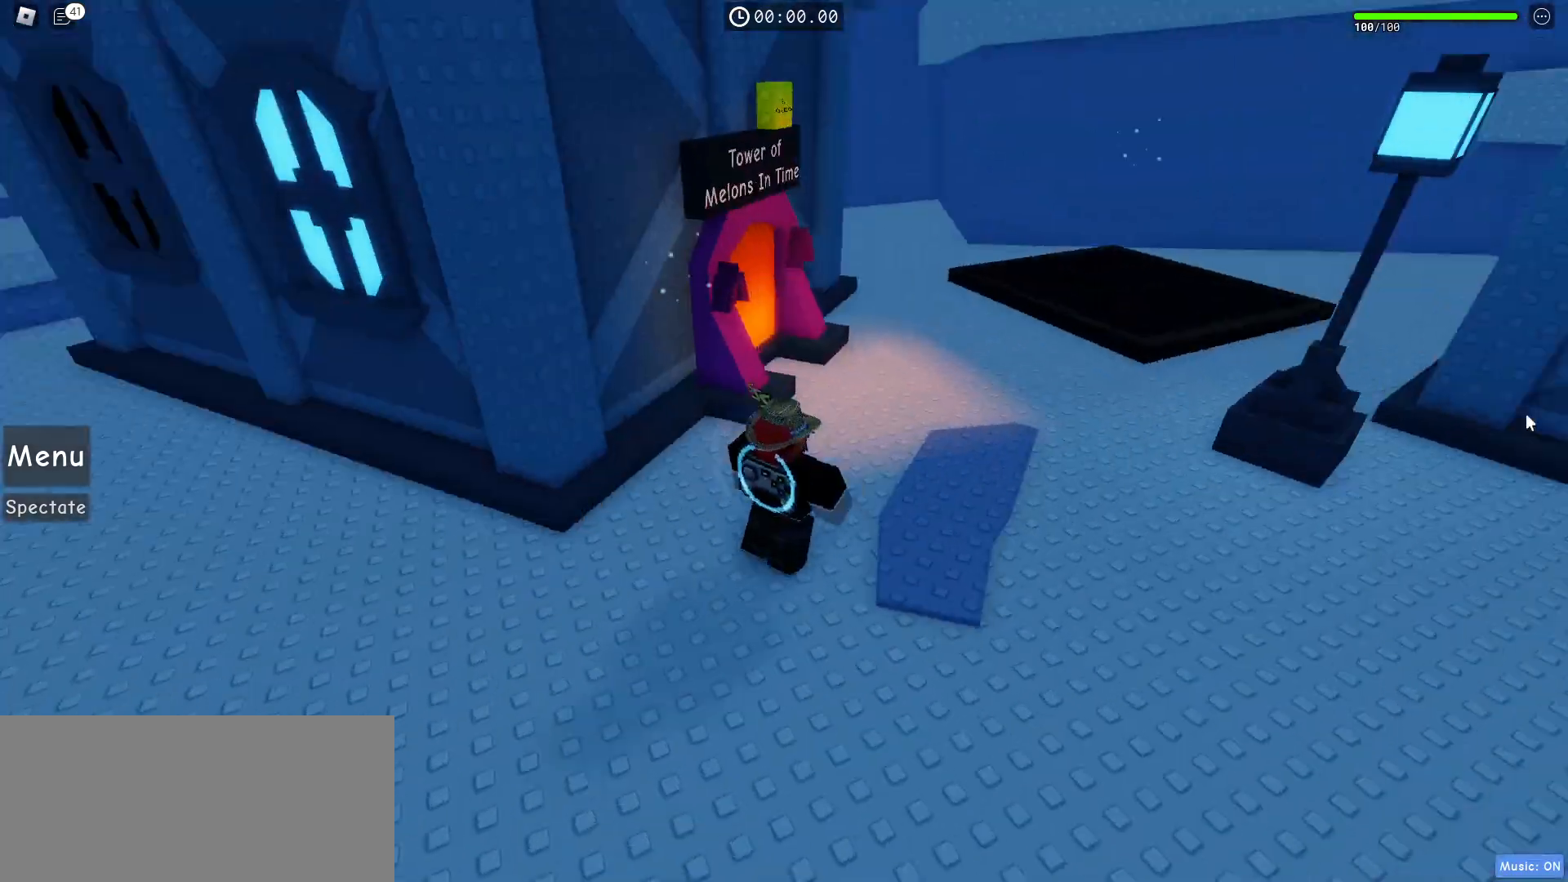
{"keys": ["w"], "mouse": ["right"], "events": []}
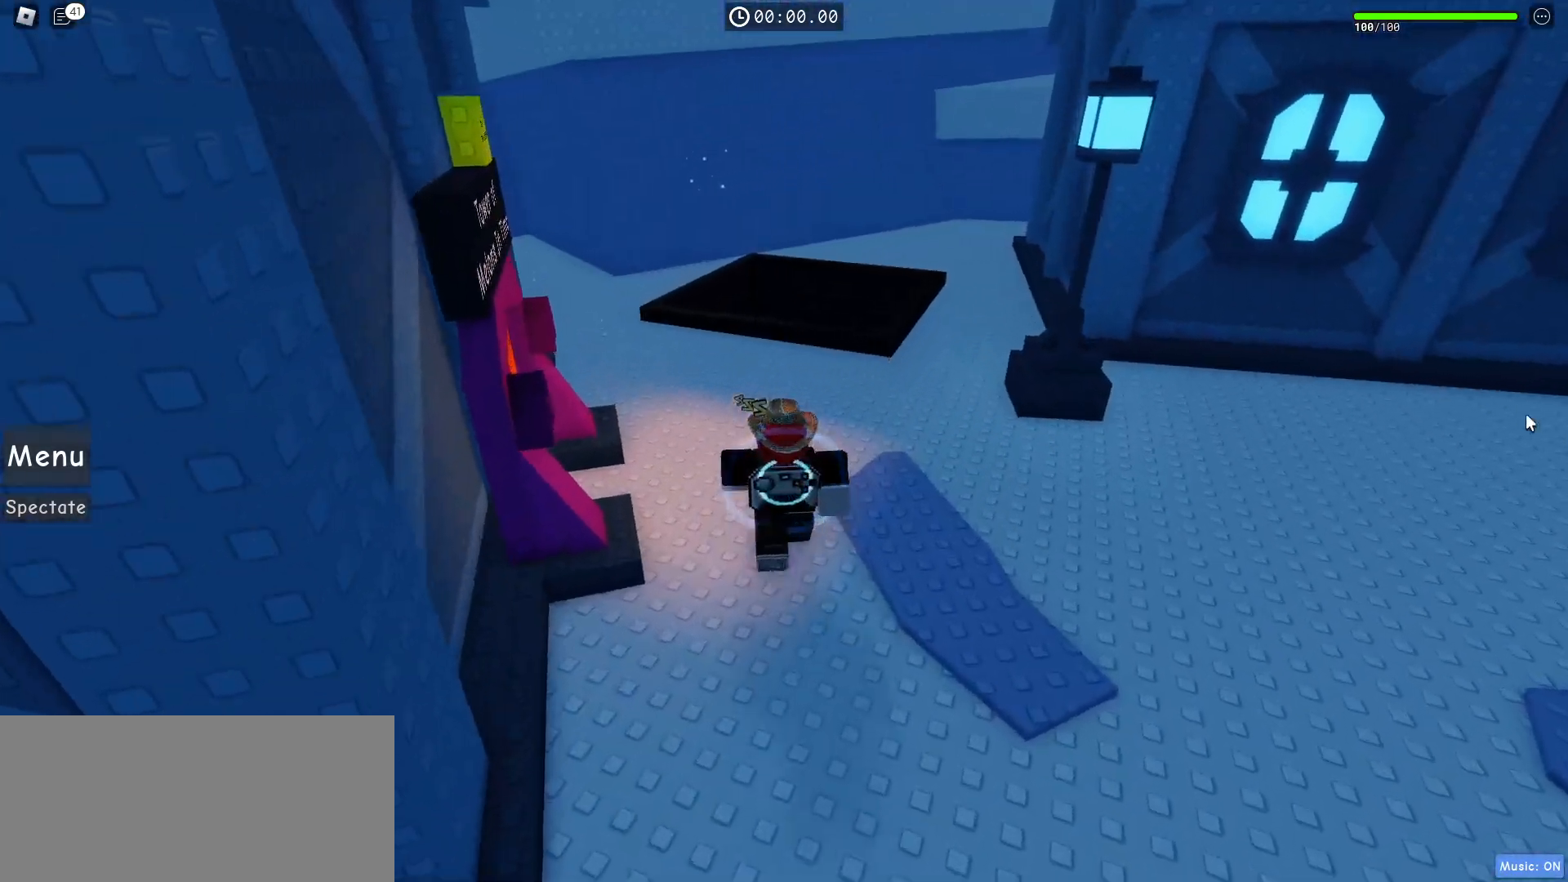
{"keys": ["w"], "mouse": ["right"], "events": []}
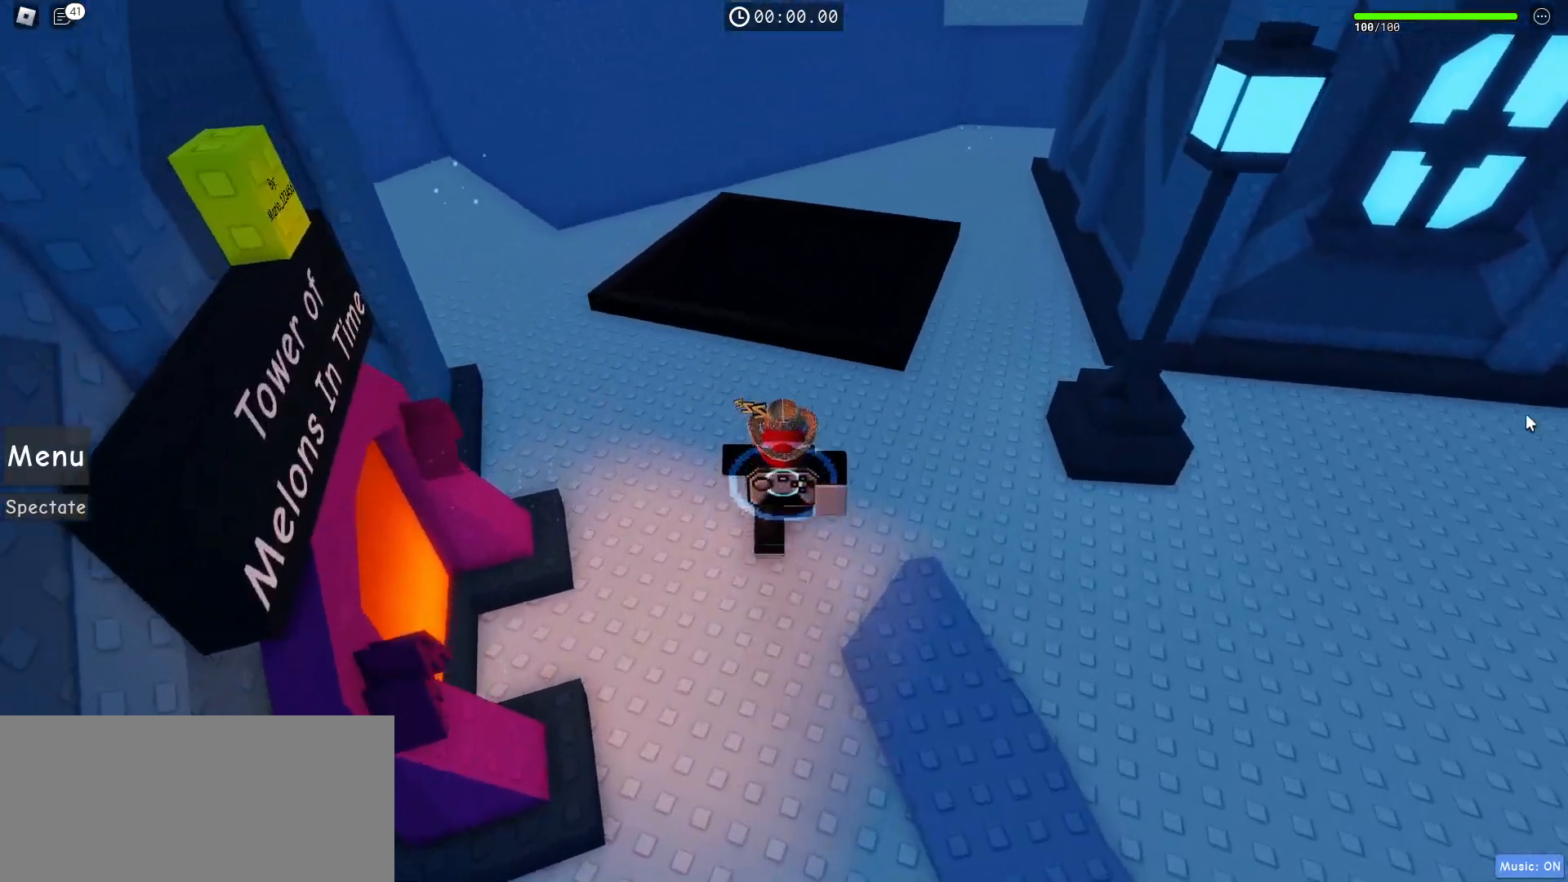
{"keys": ["w"], "mouse": ["right"], "events": []}
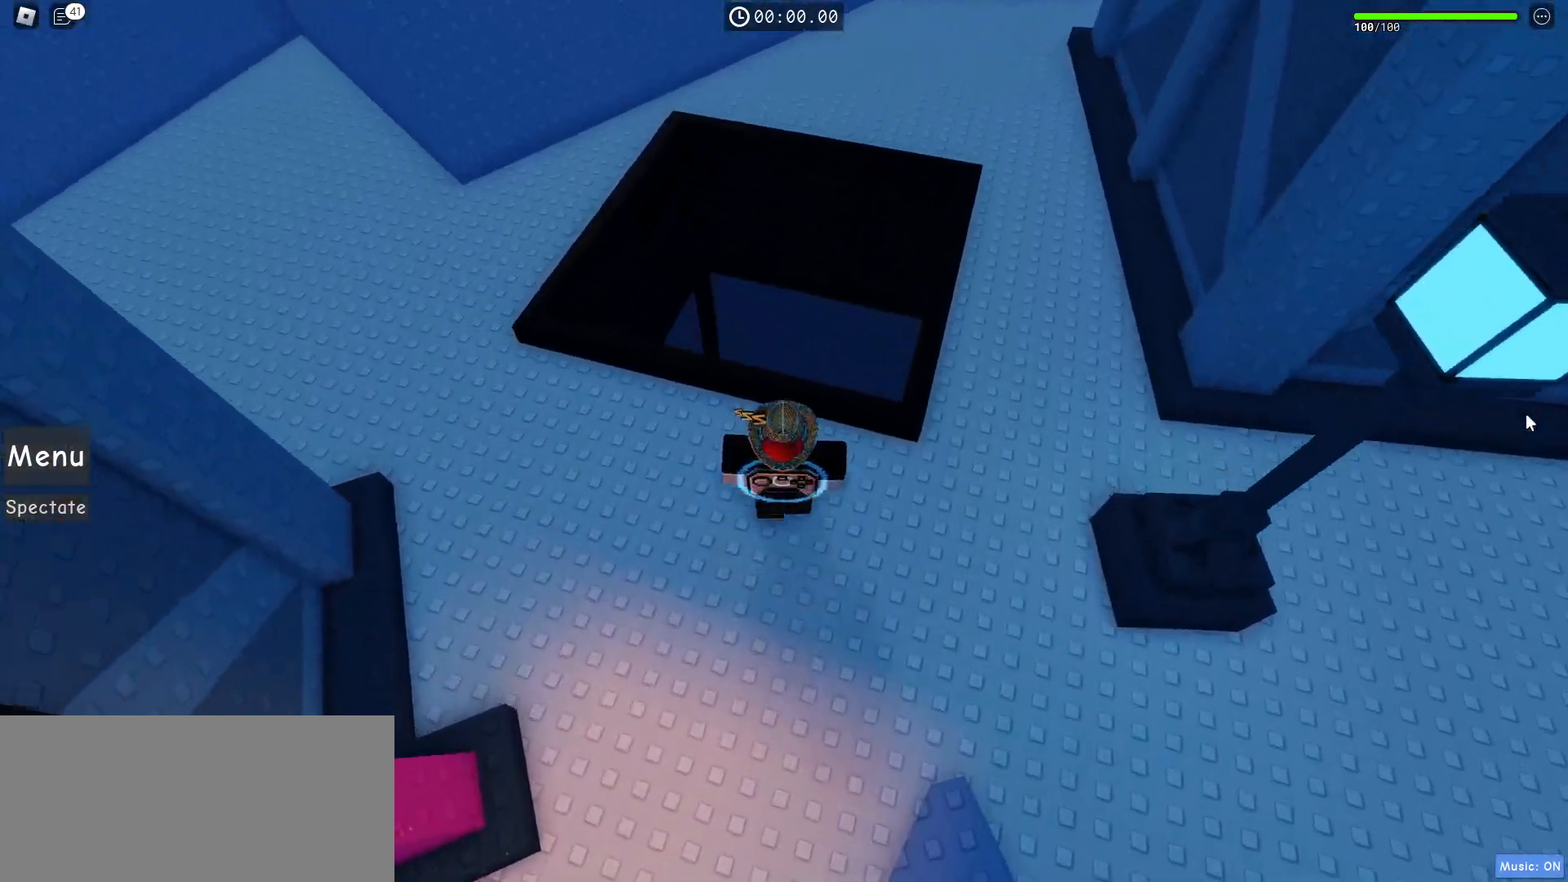
{"keys": ["w"], "mouse": ["right"], "events": [[67, "space", "down"], [233, "space", "up"]]}
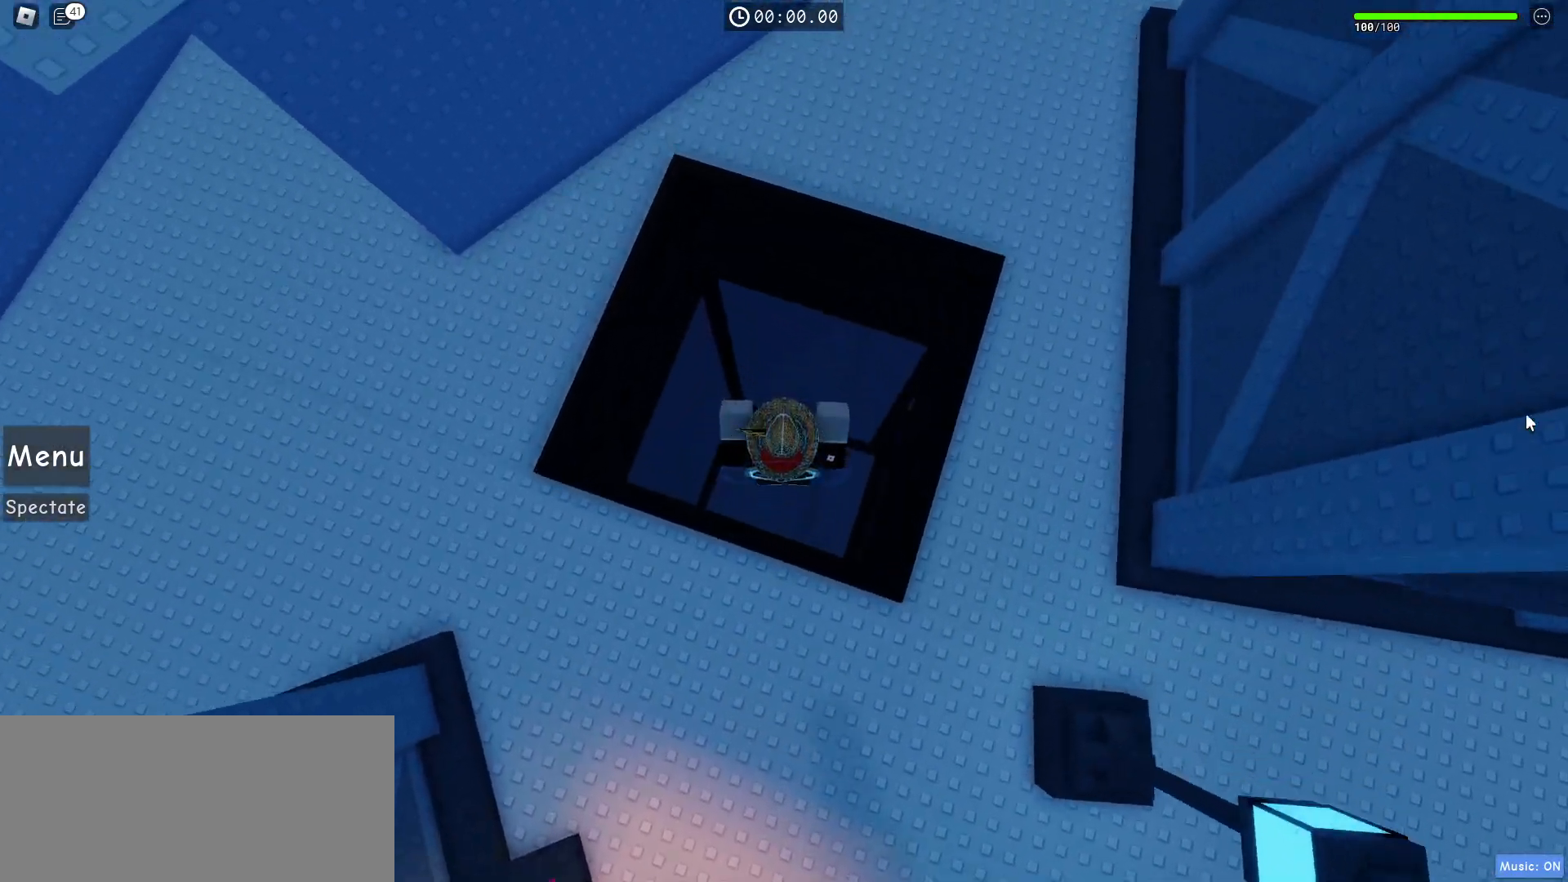
{"keys": [], "mouse": ["right"], "events": [[250, "w", "up"]]}
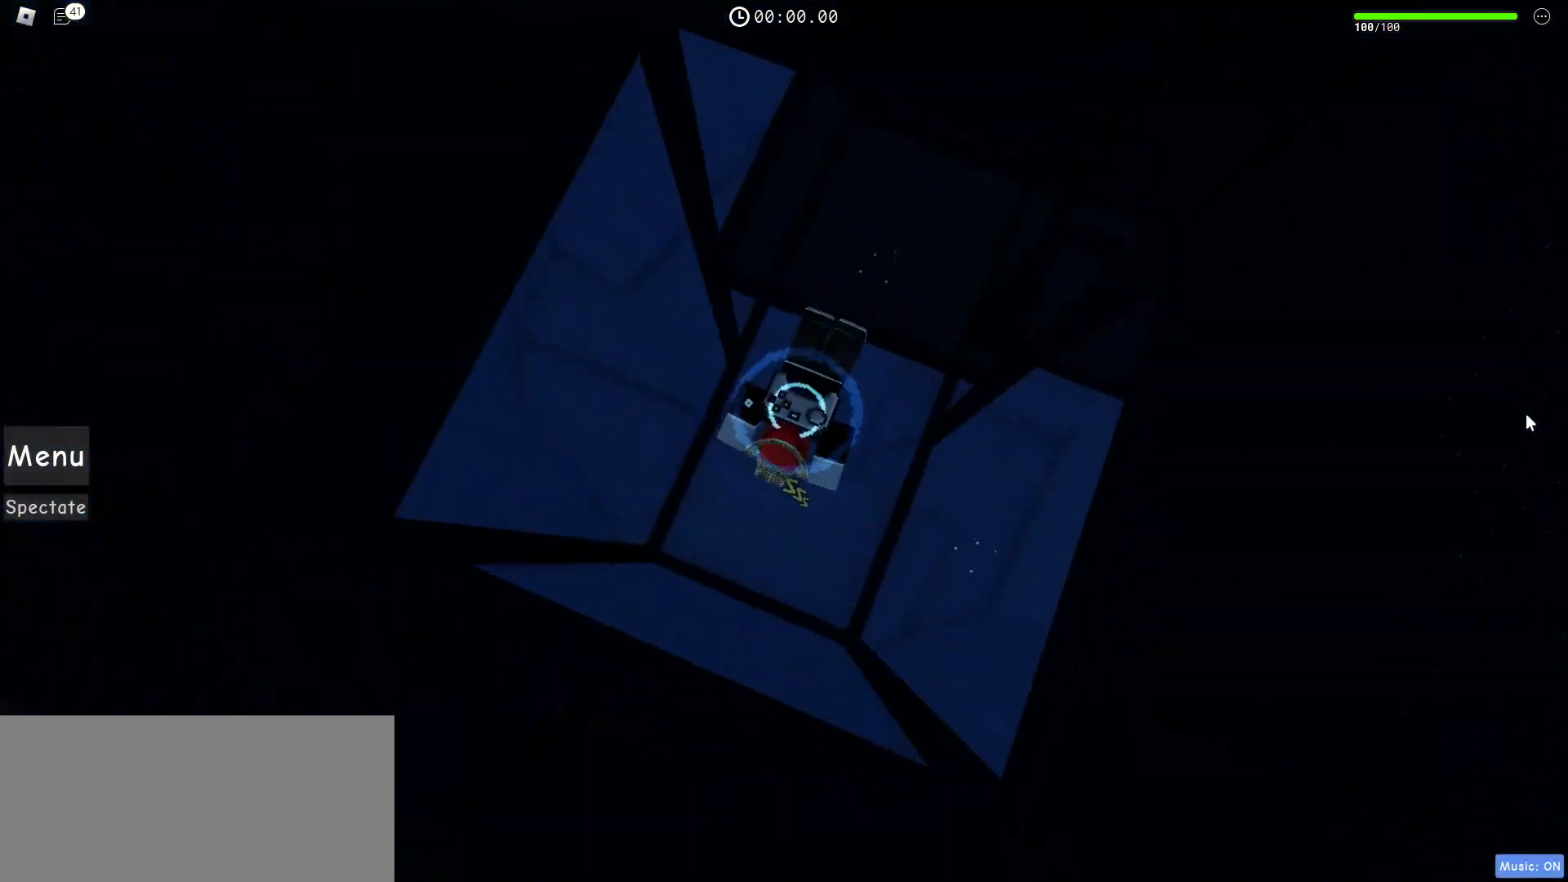
{"keys": [], "mouse": ["right"], "events": []}
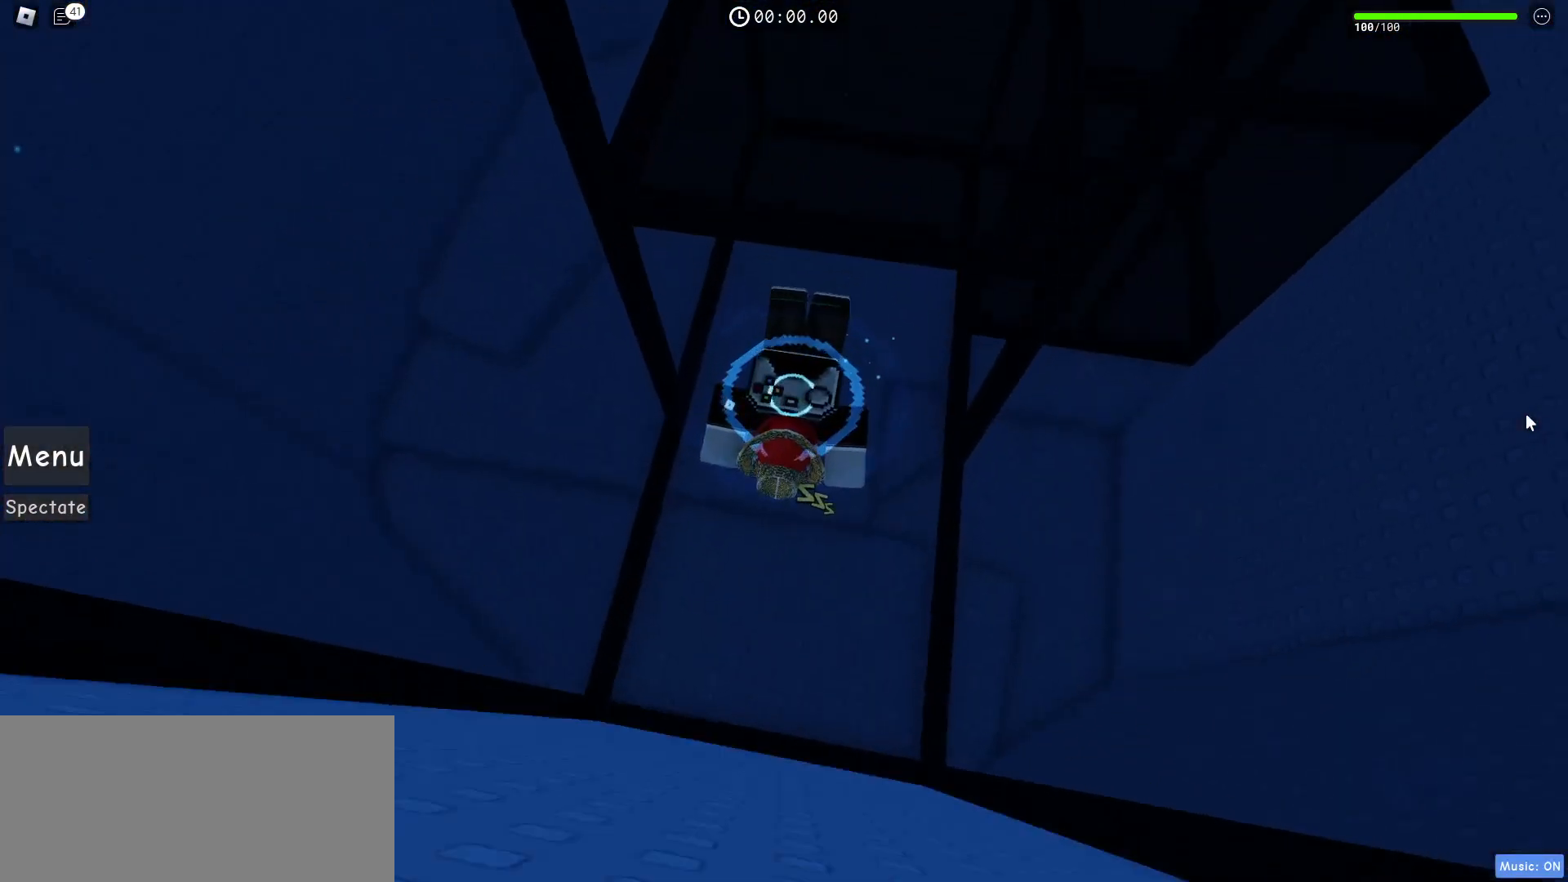
{"keys": [], "mouse": ["right"], "events": []}
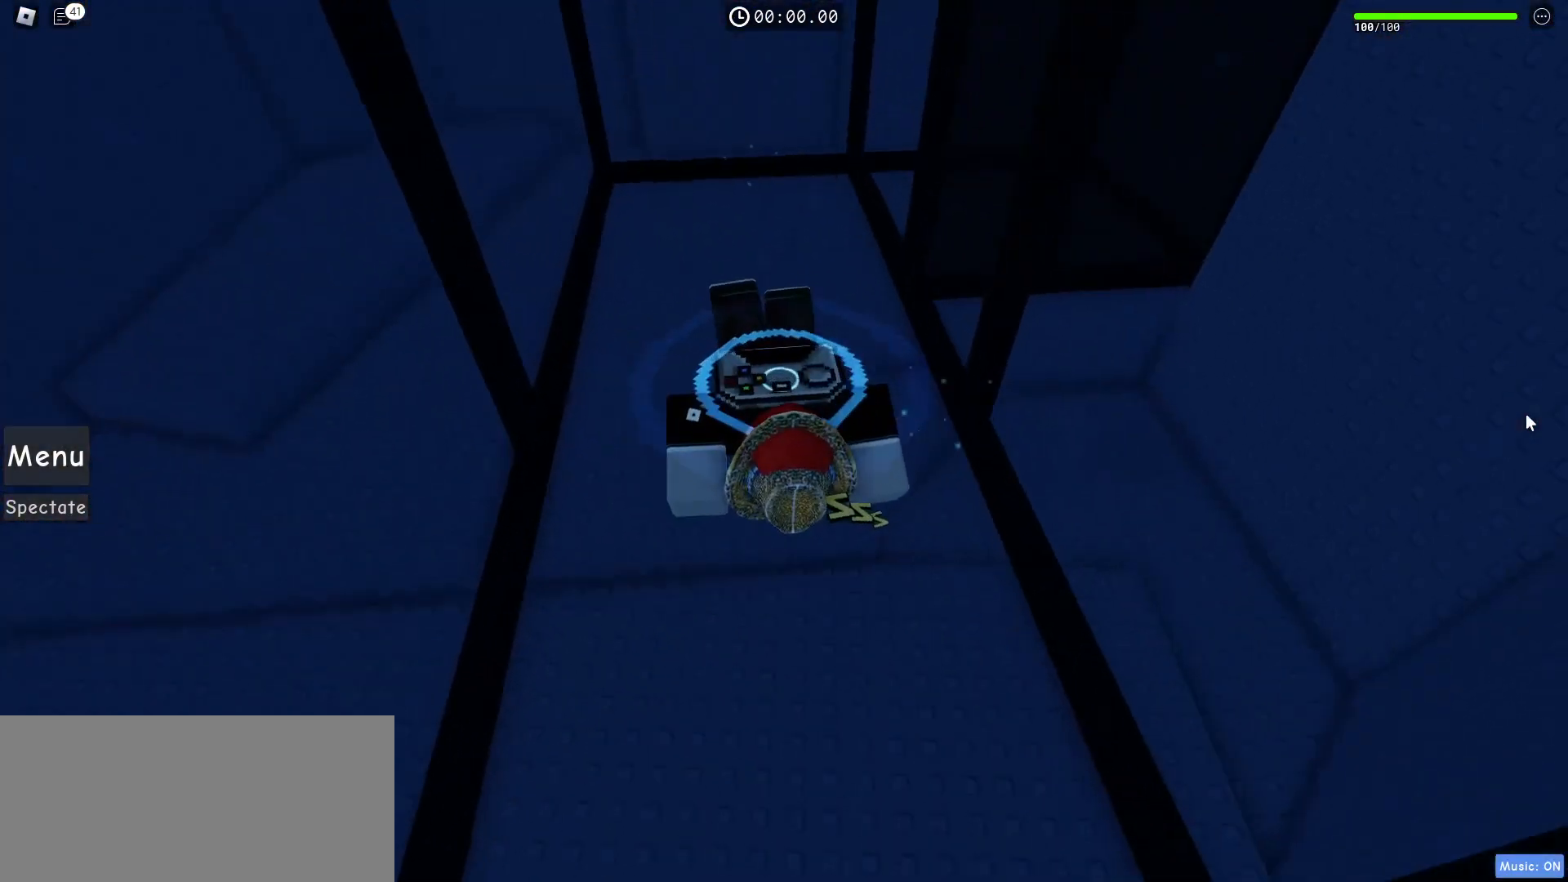
{"keys": [], "mouse": [], "events": [[350, "mouse_right", "up"]]}
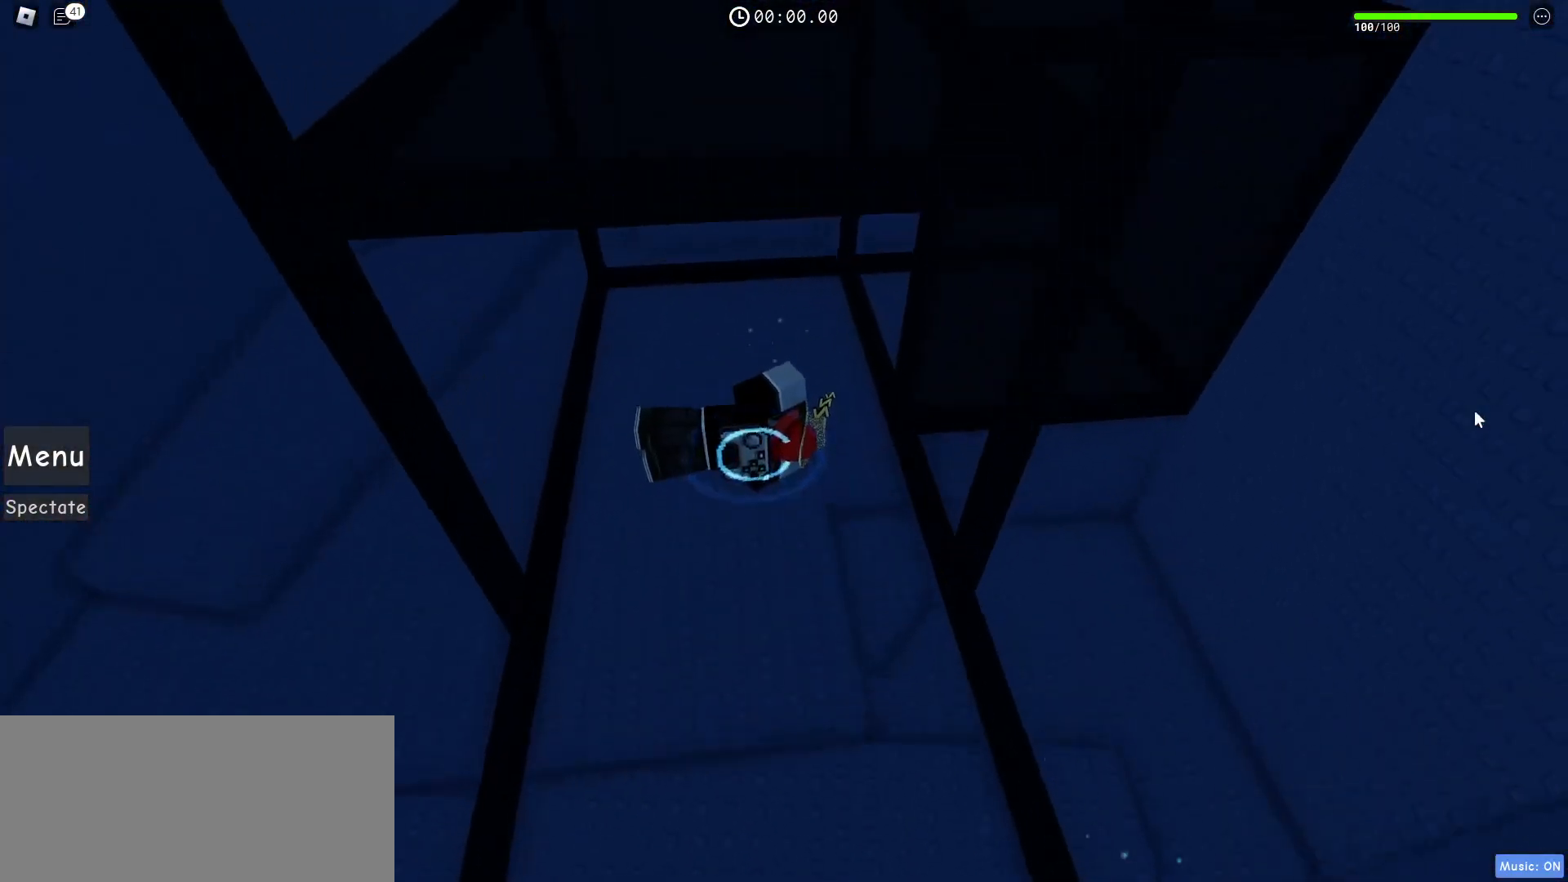
{"keys": [], "mouse": [], "events": [[233, "mouse_wheel", "down"], [433, "mouse_wheel", "up"]]}
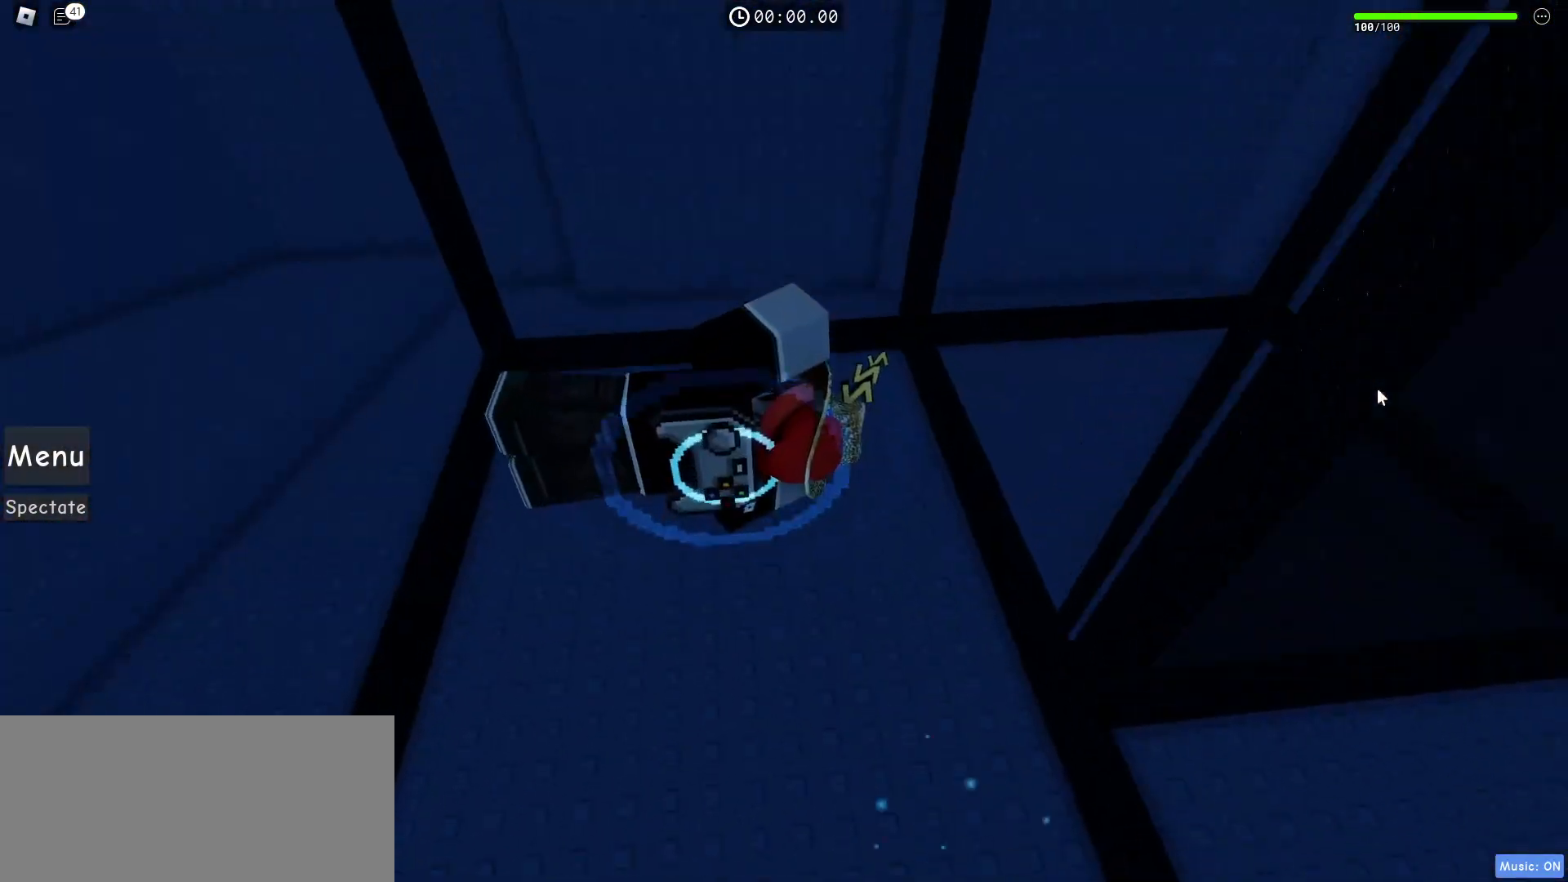
{"keys": [], "mouse": ["right"], "events": [[200, "mouse_right", "down"]]}
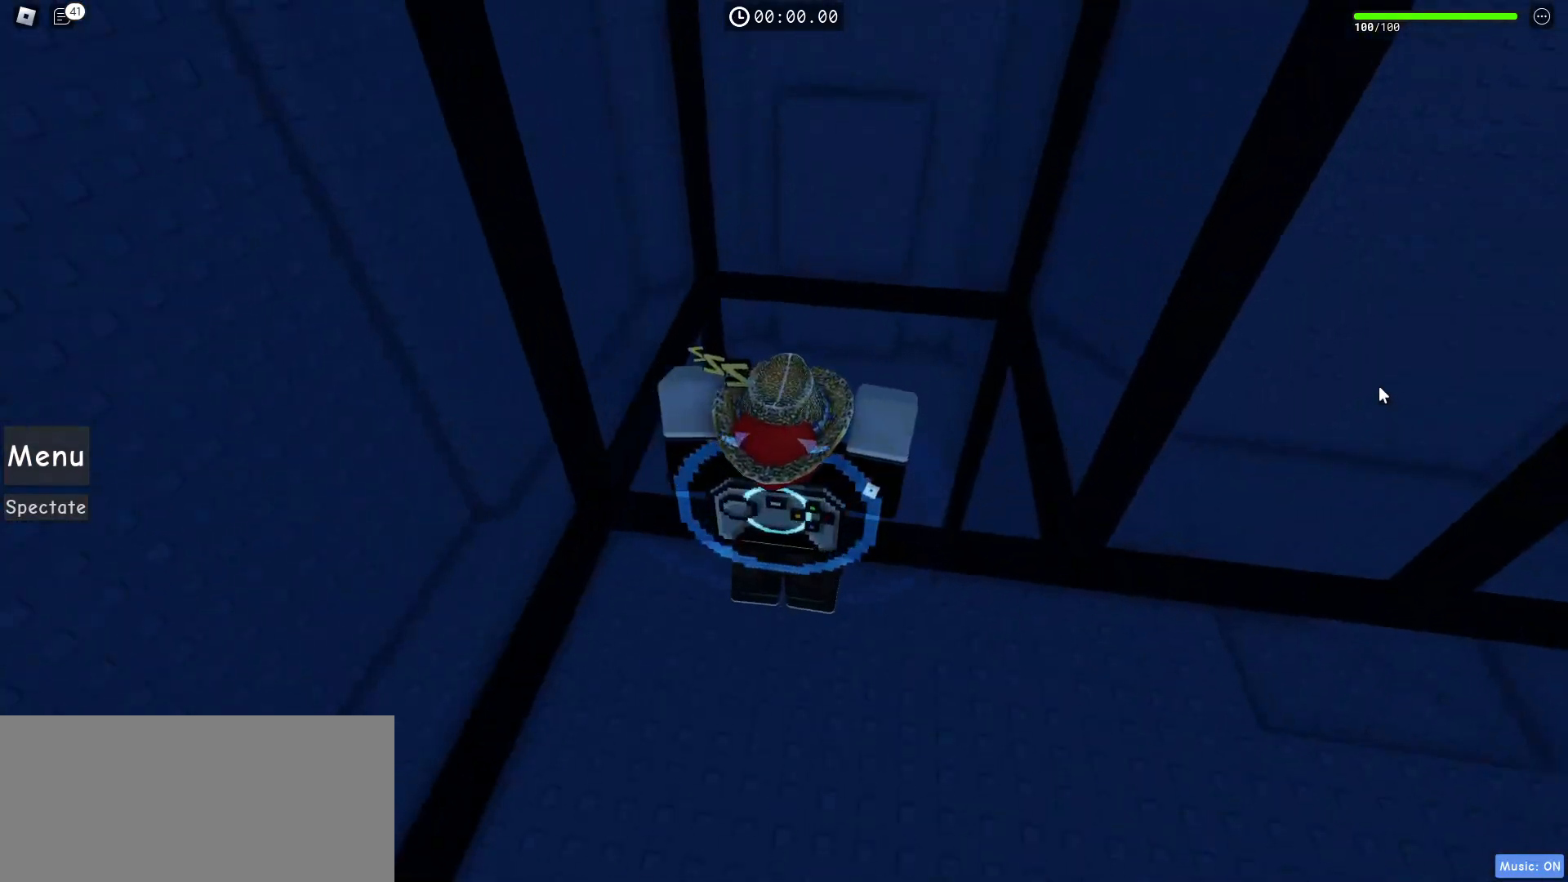
{"keys": [], "mouse": ["right"], "events": []}
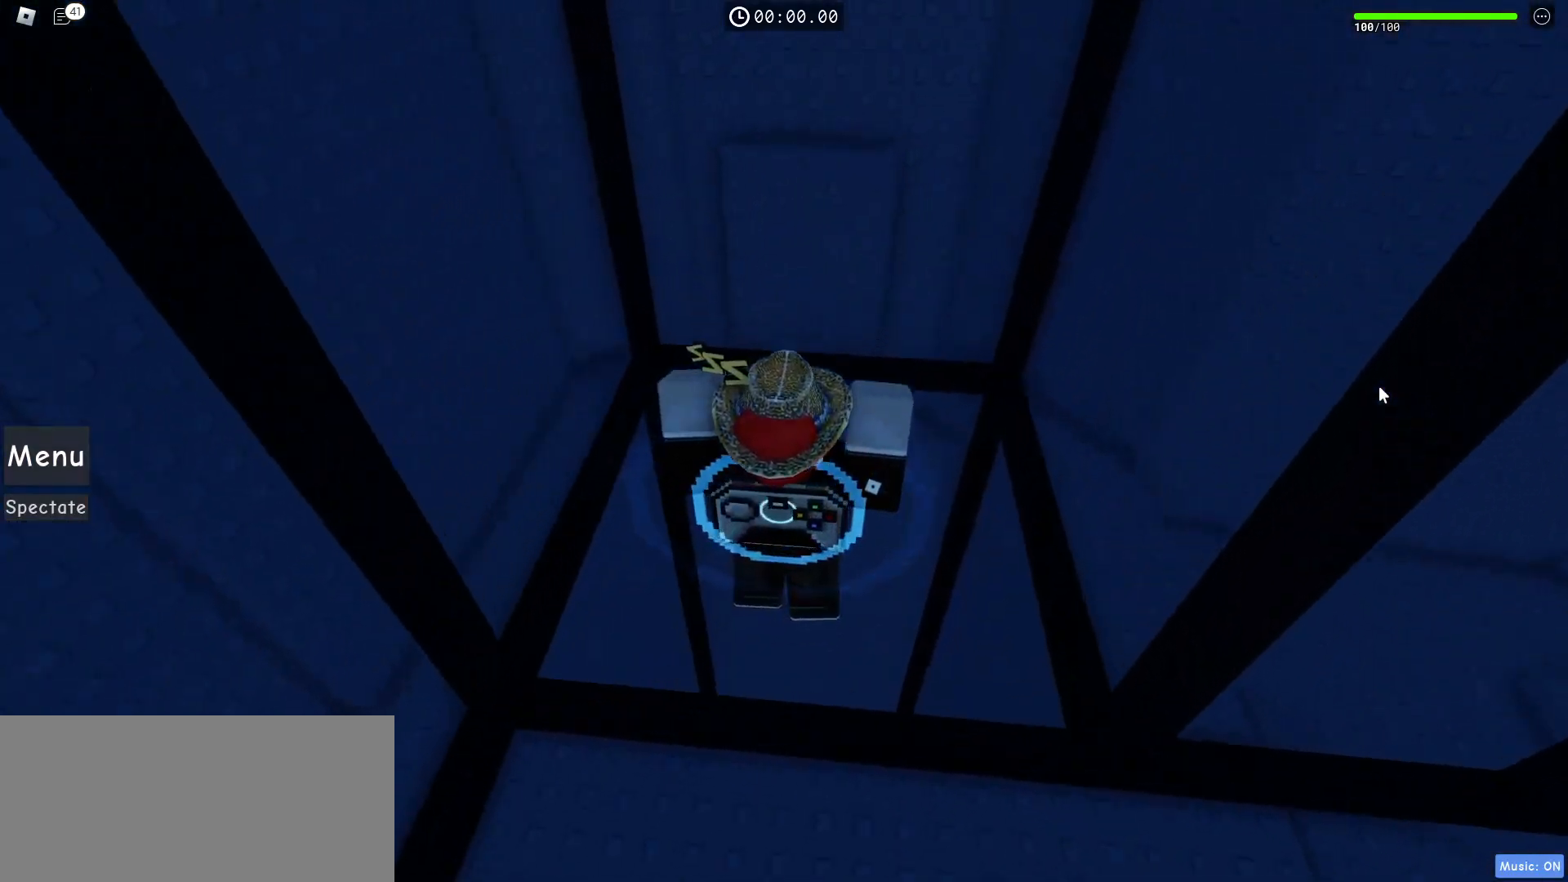
{"keys": [], "mouse": ["wheel"], "events": [[33, "mouse_right", "up"], [283, "mouse_wheel", "down"], [417, "mouse_wheel", "up"], [483, "mouse_wheel", "down"]]}
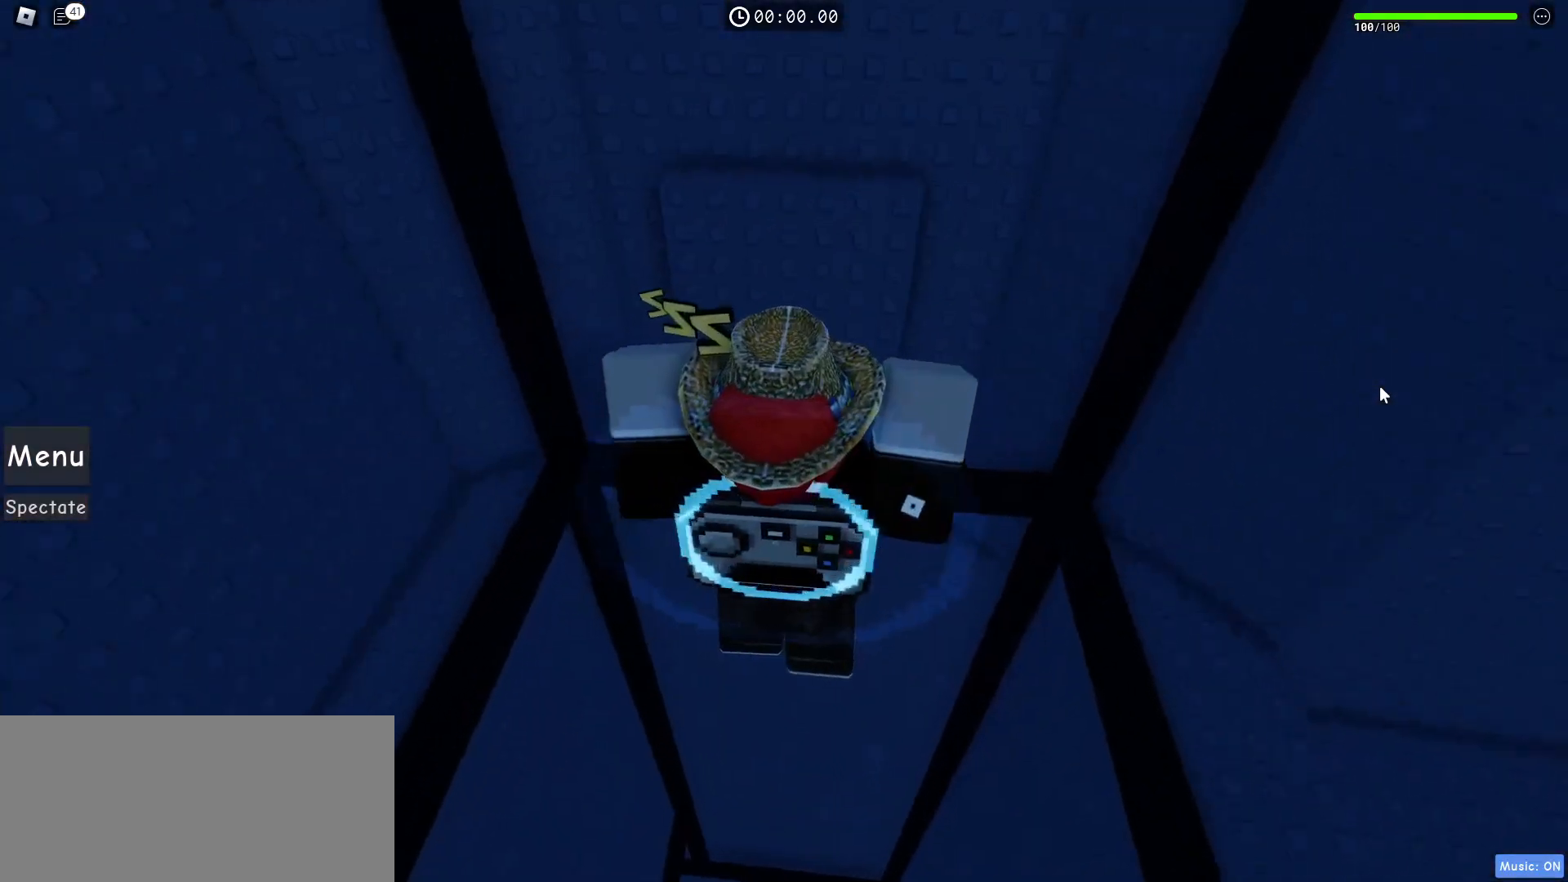
{"keys": [], "mouse": [], "events": [[117, "mouse_wheel", "up"]]}
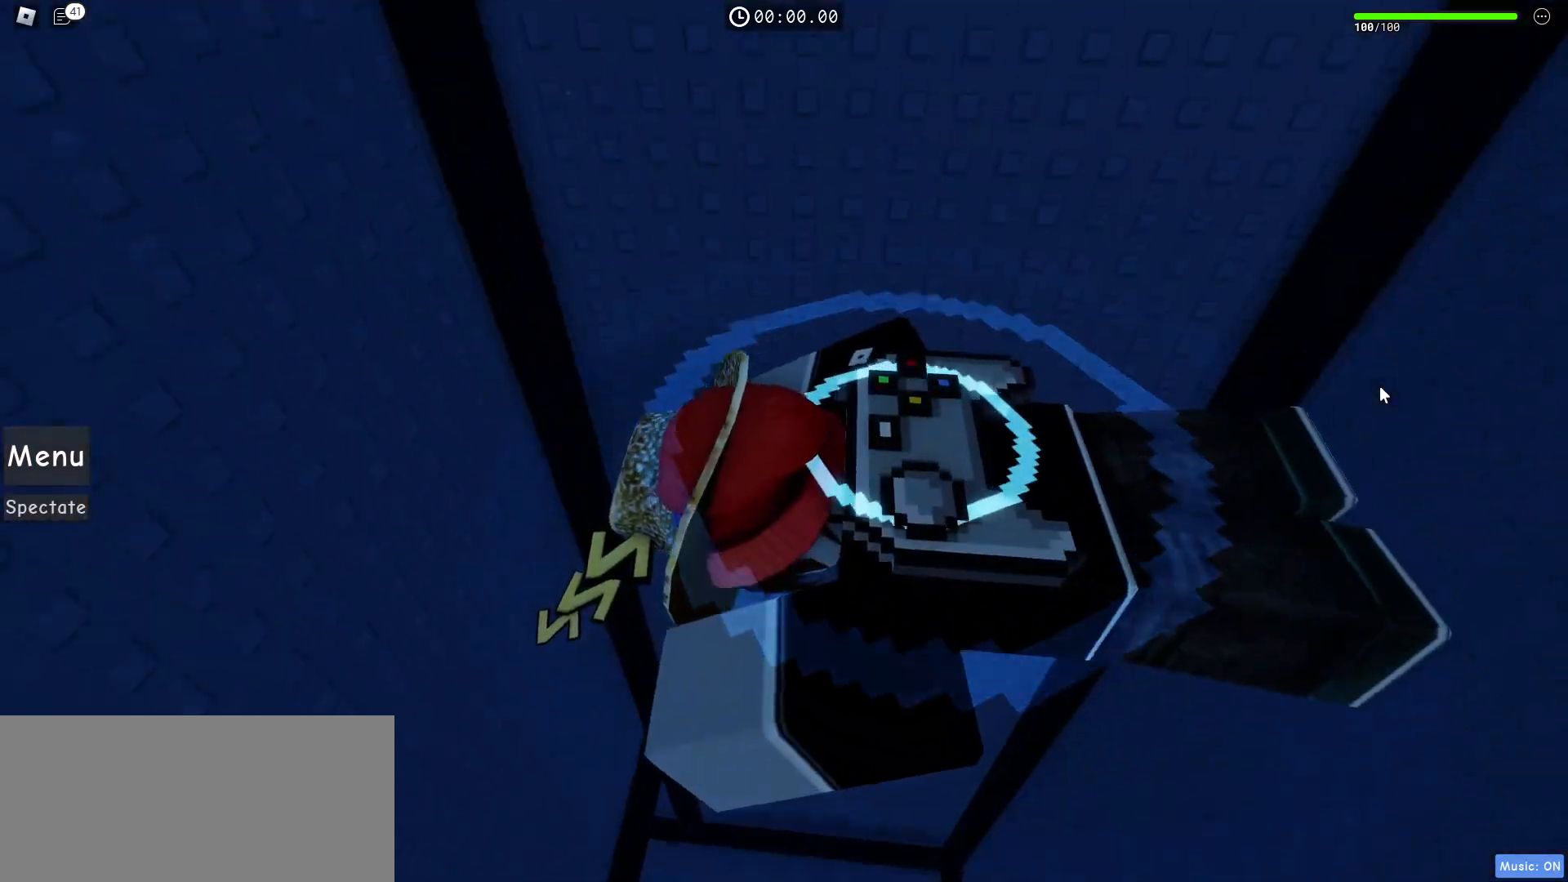
{"keys": [], "mouse": [], "events": [[67, "mouse_right", "down"], [317, "mouse_right", "up"]]}